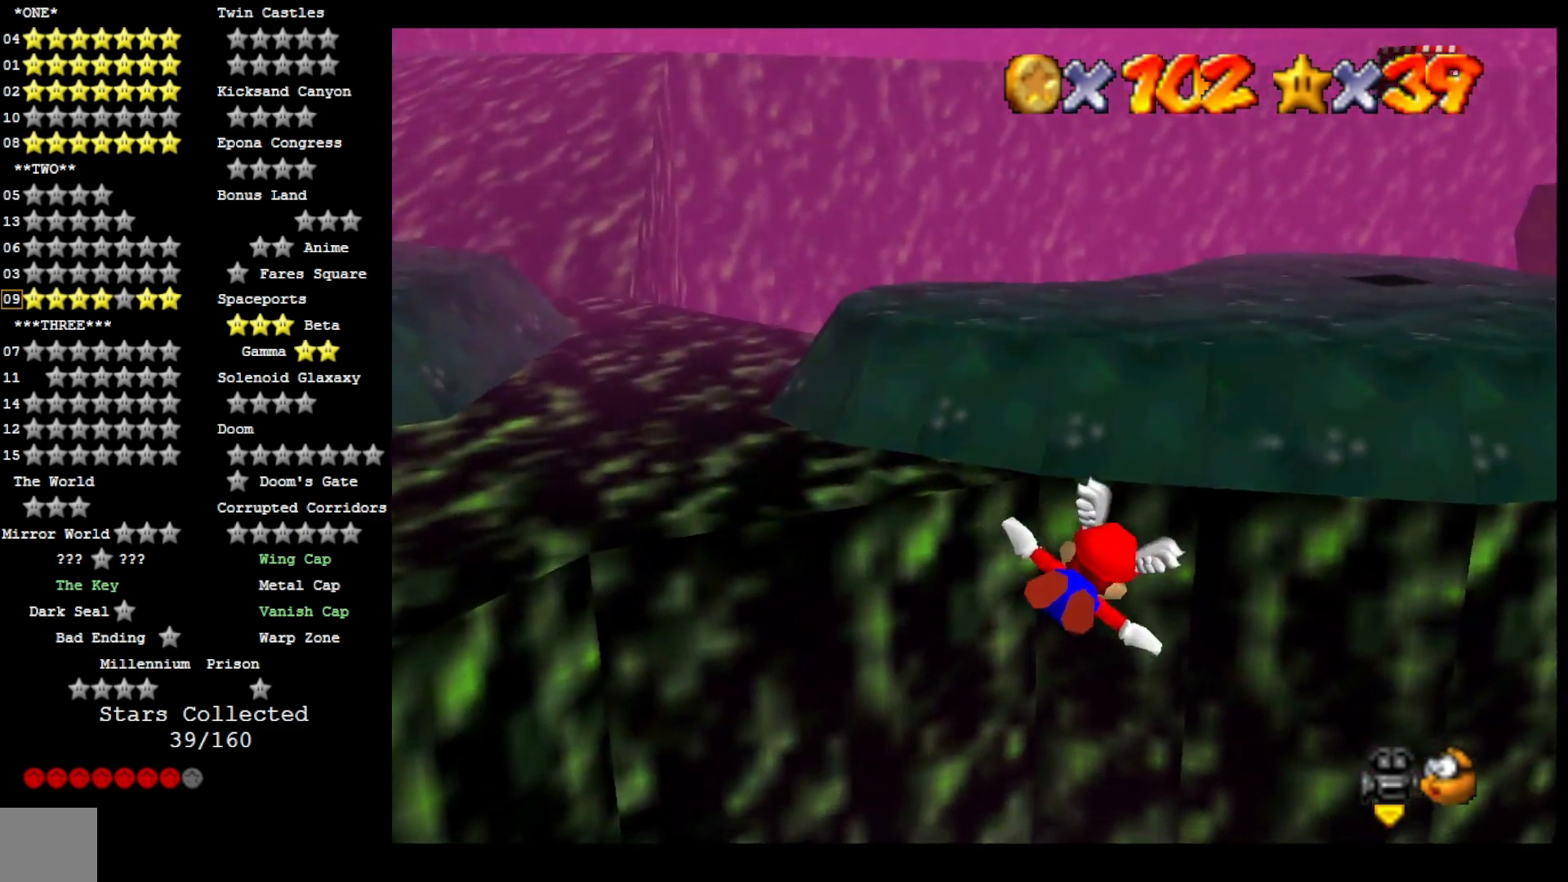
Gameplay with a controller (PlayStation layout); each line is a JSON object with the inputs held at the frame after it (dt_ms = milliseconds from this image to that frame). "events" lists button and stick changes between this image and that frame as [ms after this image, input, new state], when the widget could be followed in between. Not read: TOUCHPAD.
{"dt_ms": 500, "buttons": [], "left_stick": "right", "right_stick": "left", "events": [[200, "right_stick", "left"]]}
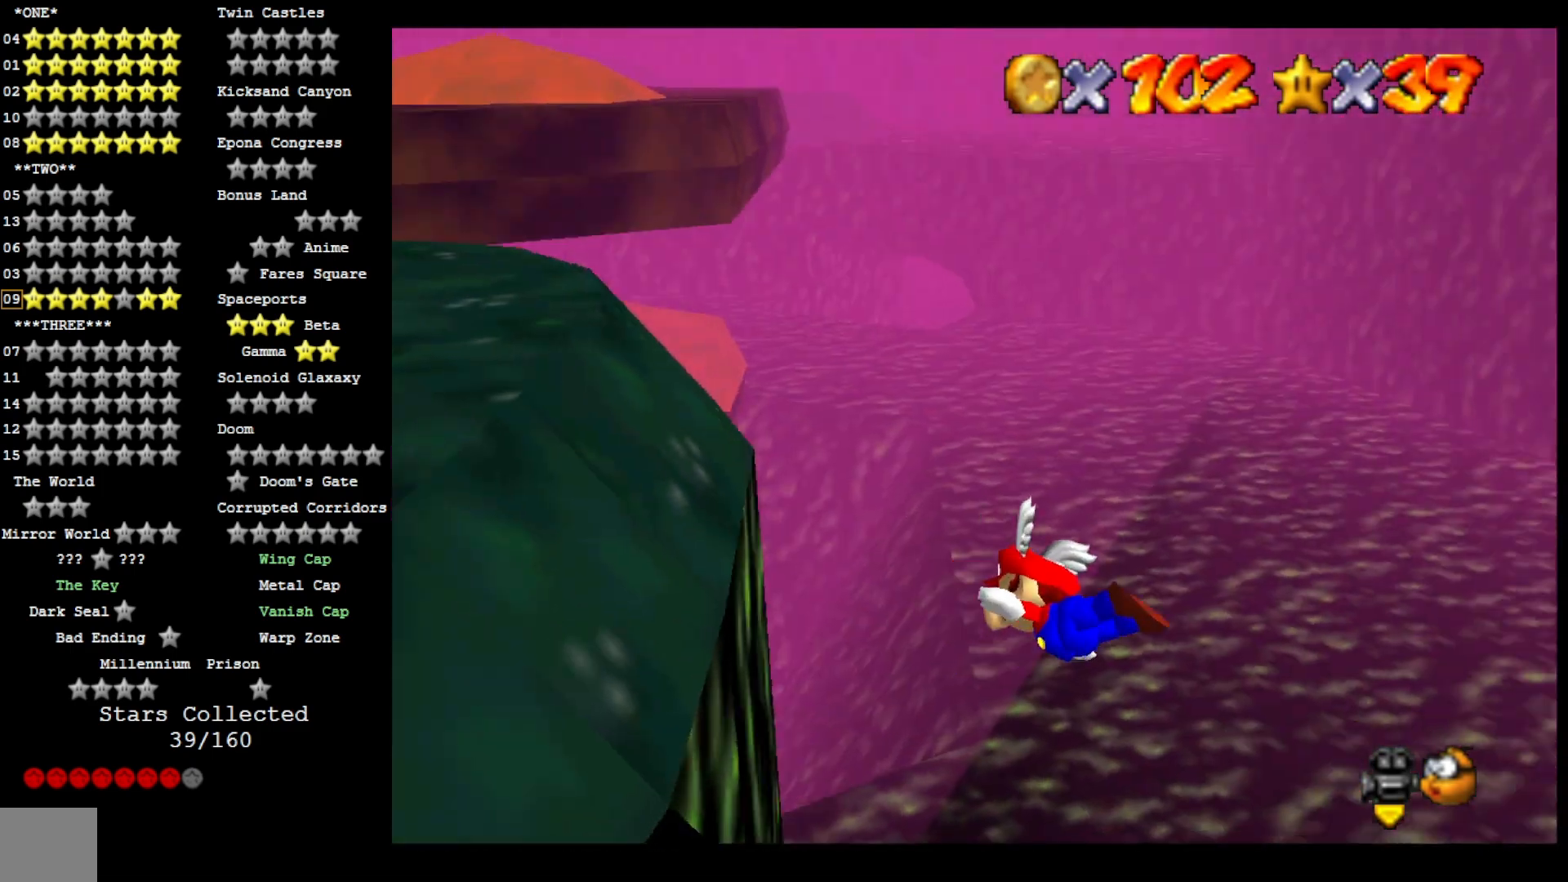
{"dt_ms": 500, "buttons": [], "left_stick": "right", "right_stick": "left", "events": []}
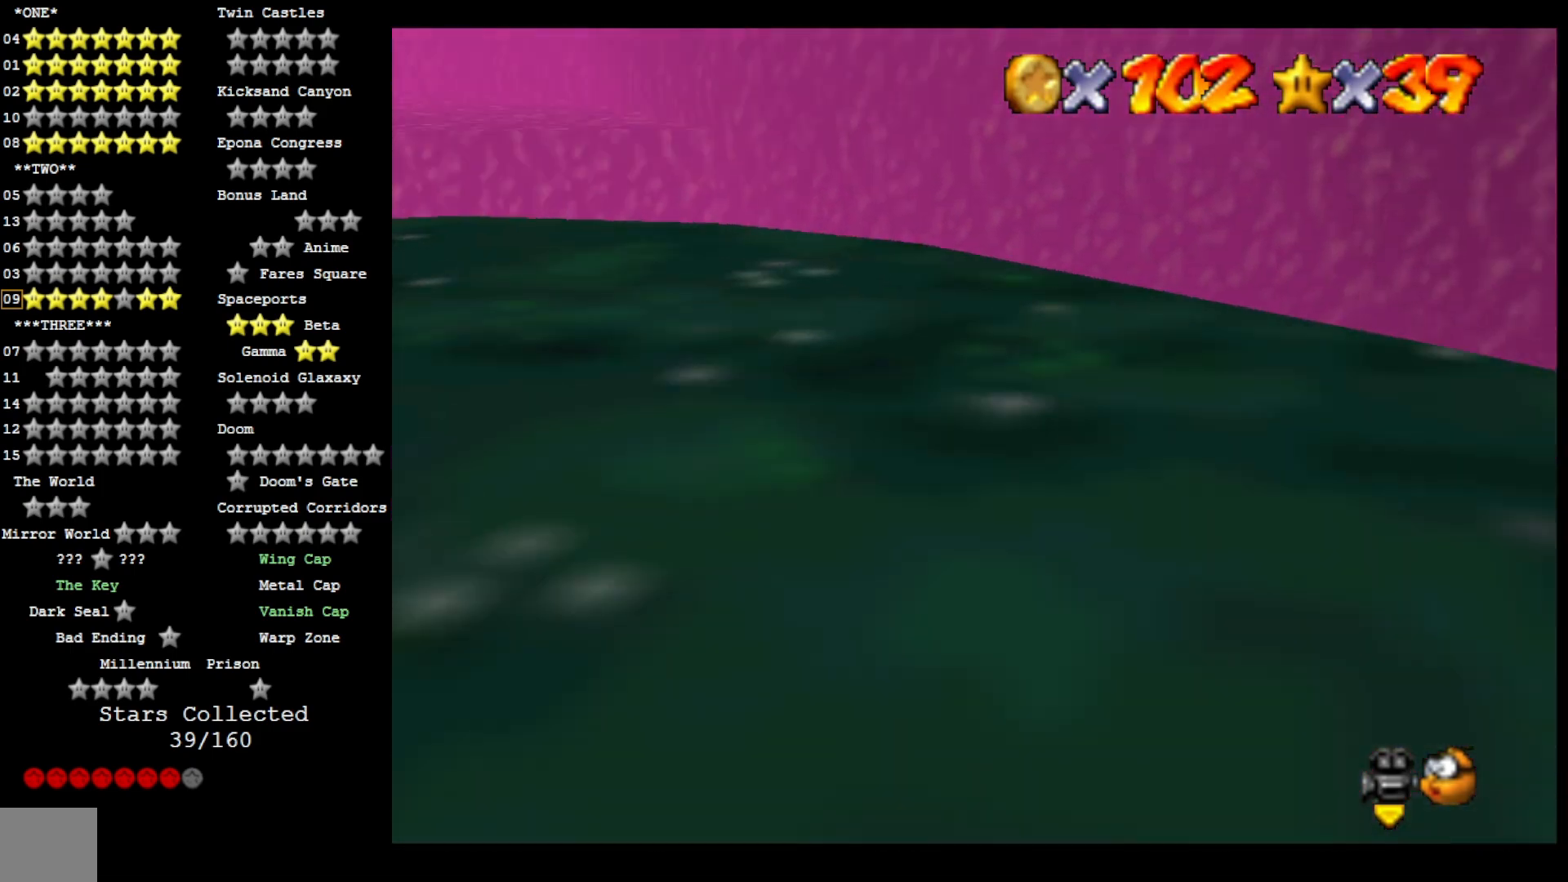
{"dt_ms": 500, "buttons": [], "left_stick": "center", "right_stick": "center", "events": [[33, "right_stick", "center"], [200, "right_stick", "right"], [267, "left_stick", "center"], [367, "right_stick", "center"]]}
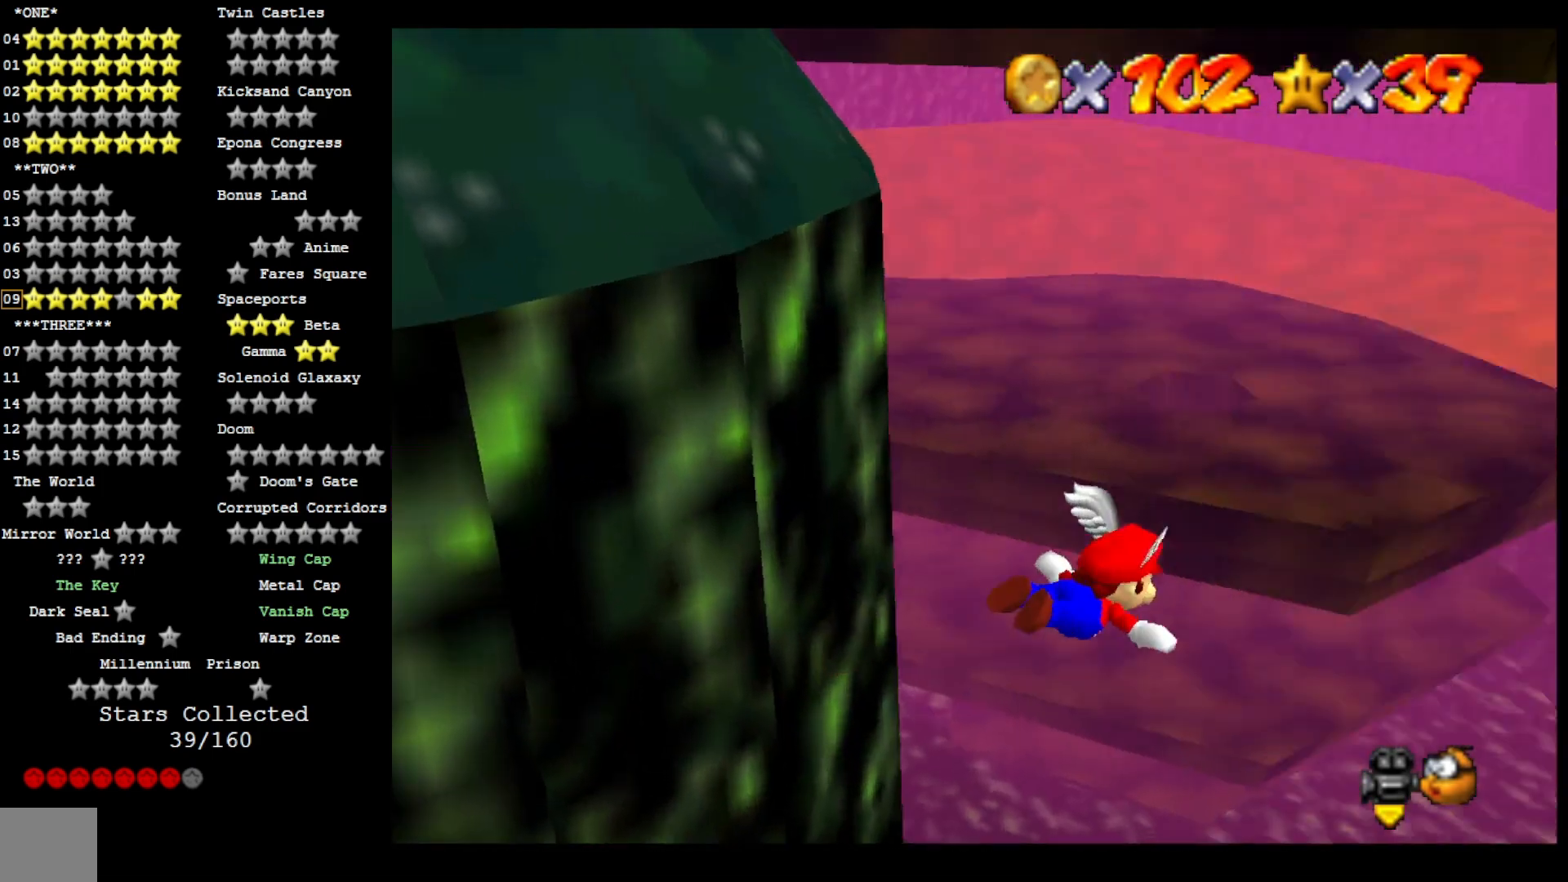
{"dt_ms": 500, "buttons": [], "left_stick": "left", "right_stick": "center", "events": [[33, "left_stick", "down"], [167, "left_stick", "down-left"], [367, "left_stick", "left"]]}
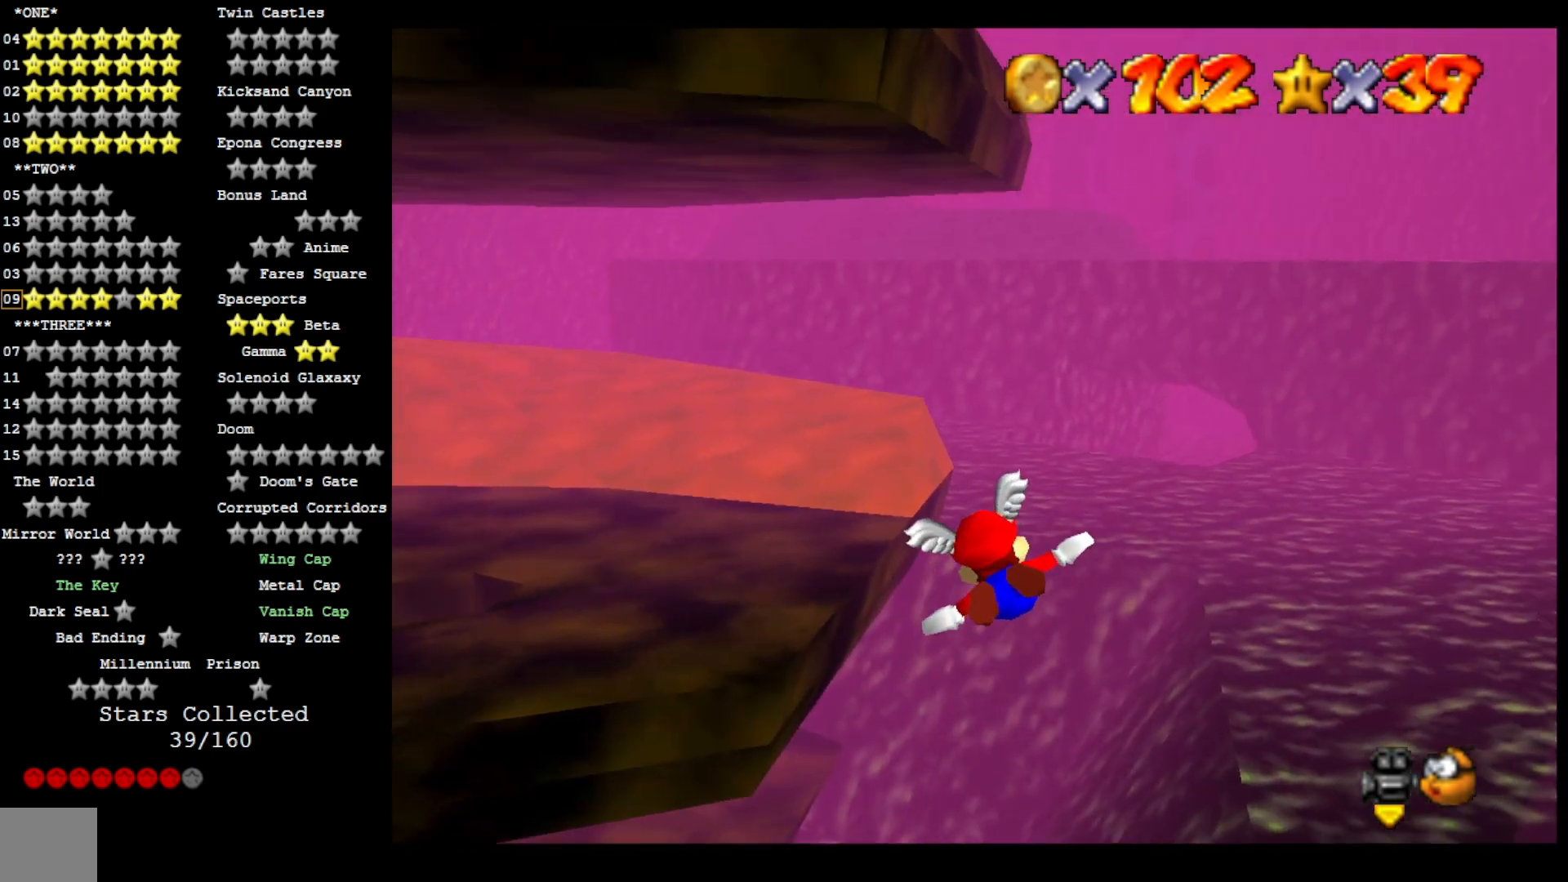
{"dt_ms": 500, "buttons": [], "left_stick": "center", "right_stick": "center", "events": [[233, "left_stick", "center"]]}
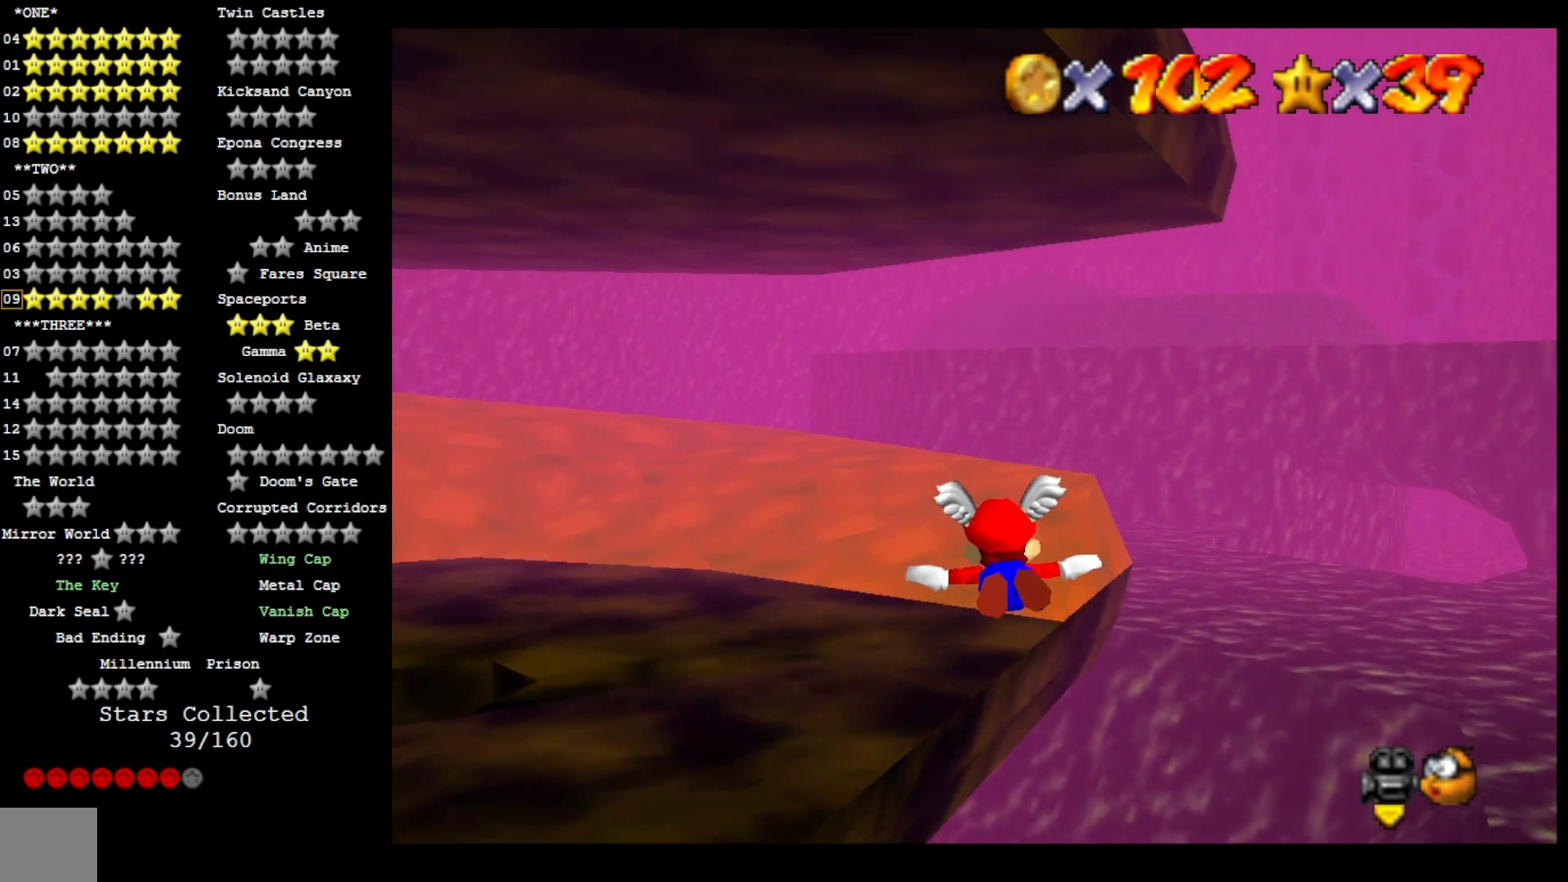
{"dt_ms": 500, "buttons": [], "left_stick": "center", "right_stick": "center", "events": [[67, "left_stick", "down-left"], [233, "left_stick", "center"], [300, "left_stick", "left"], [500, "left_stick", "center"]]}
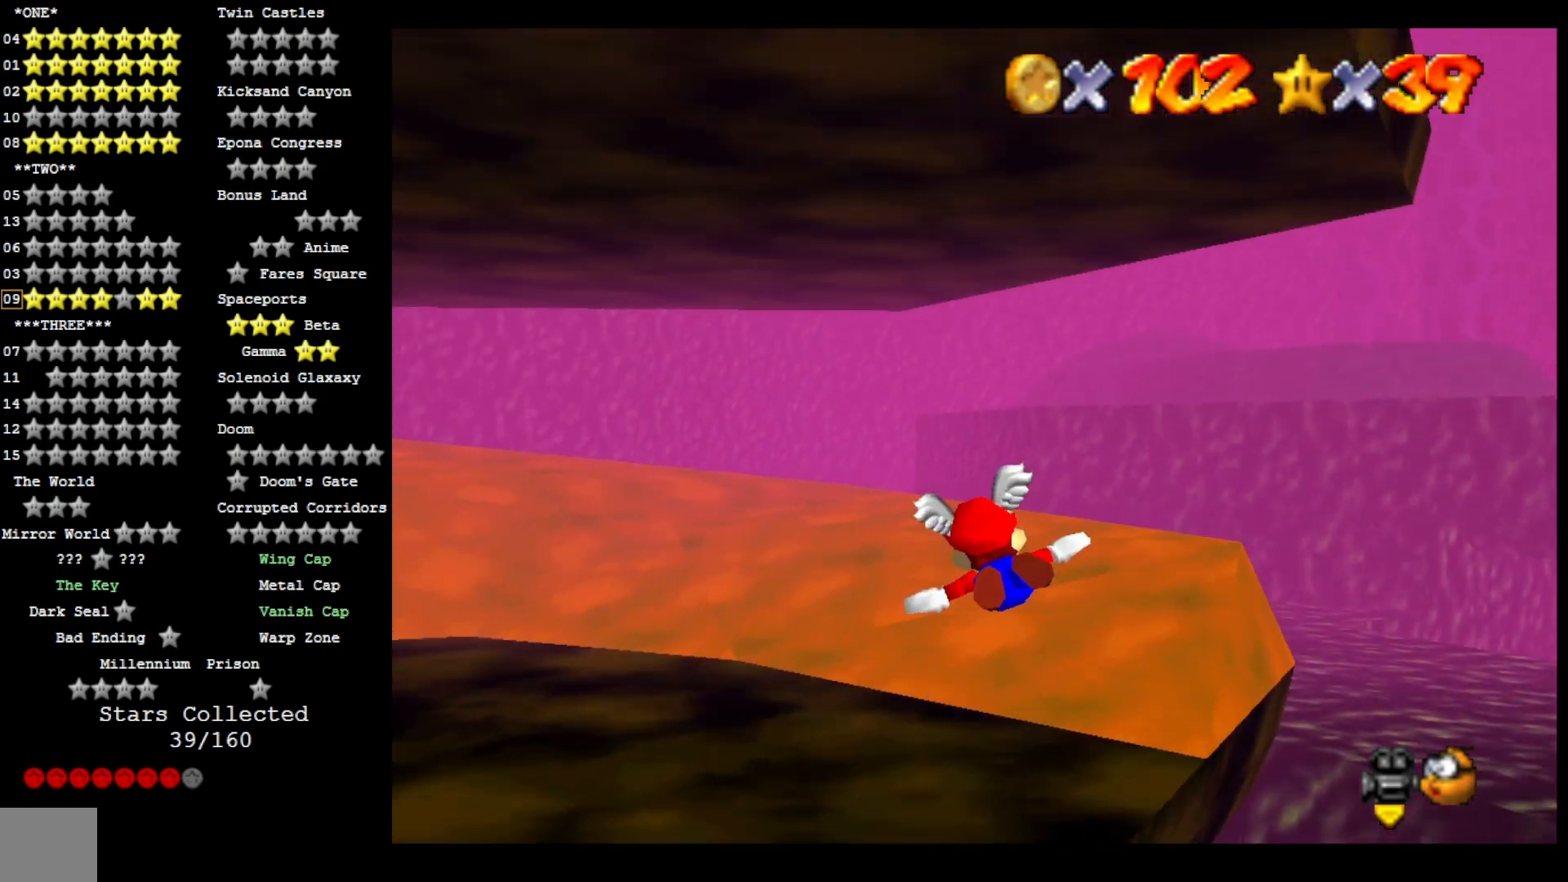
{"dt_ms": 500, "buttons": [], "left_stick": "up-left", "right_stick": "center", "events": [[167, "left_stick", "left"], [233, "left_stick", "up-left"]]}
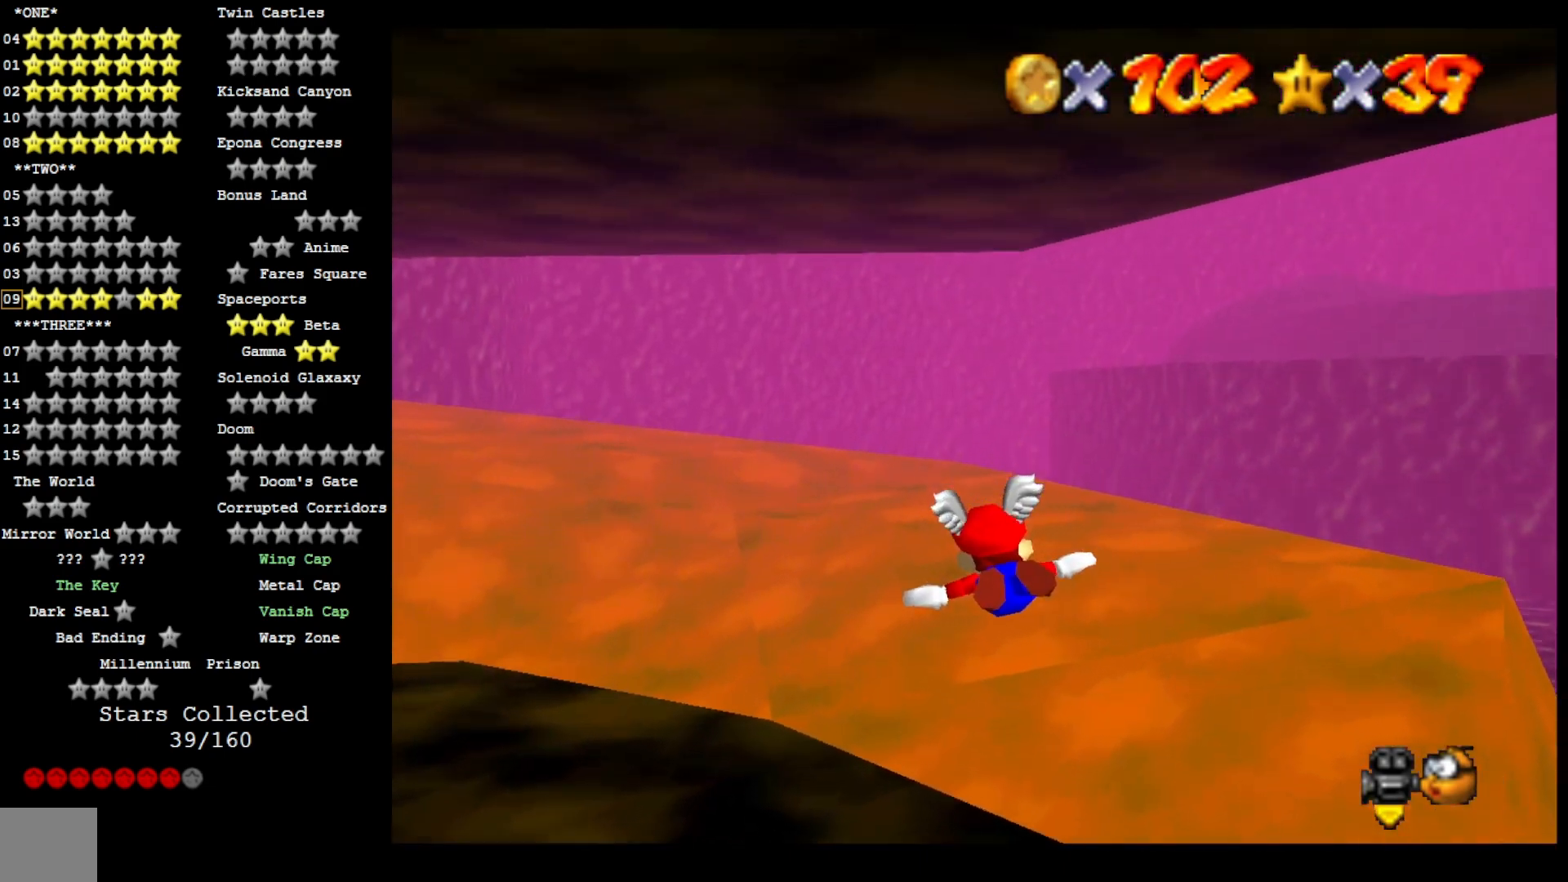
{"dt_ms": 500, "buttons": ["CROSS", "DPAD_DOWN"], "left_stick": "up-left", "right_stick": "center", "events": [[500, "CROSS", "down"], [500, "DPAD_DOWN", "down"]]}
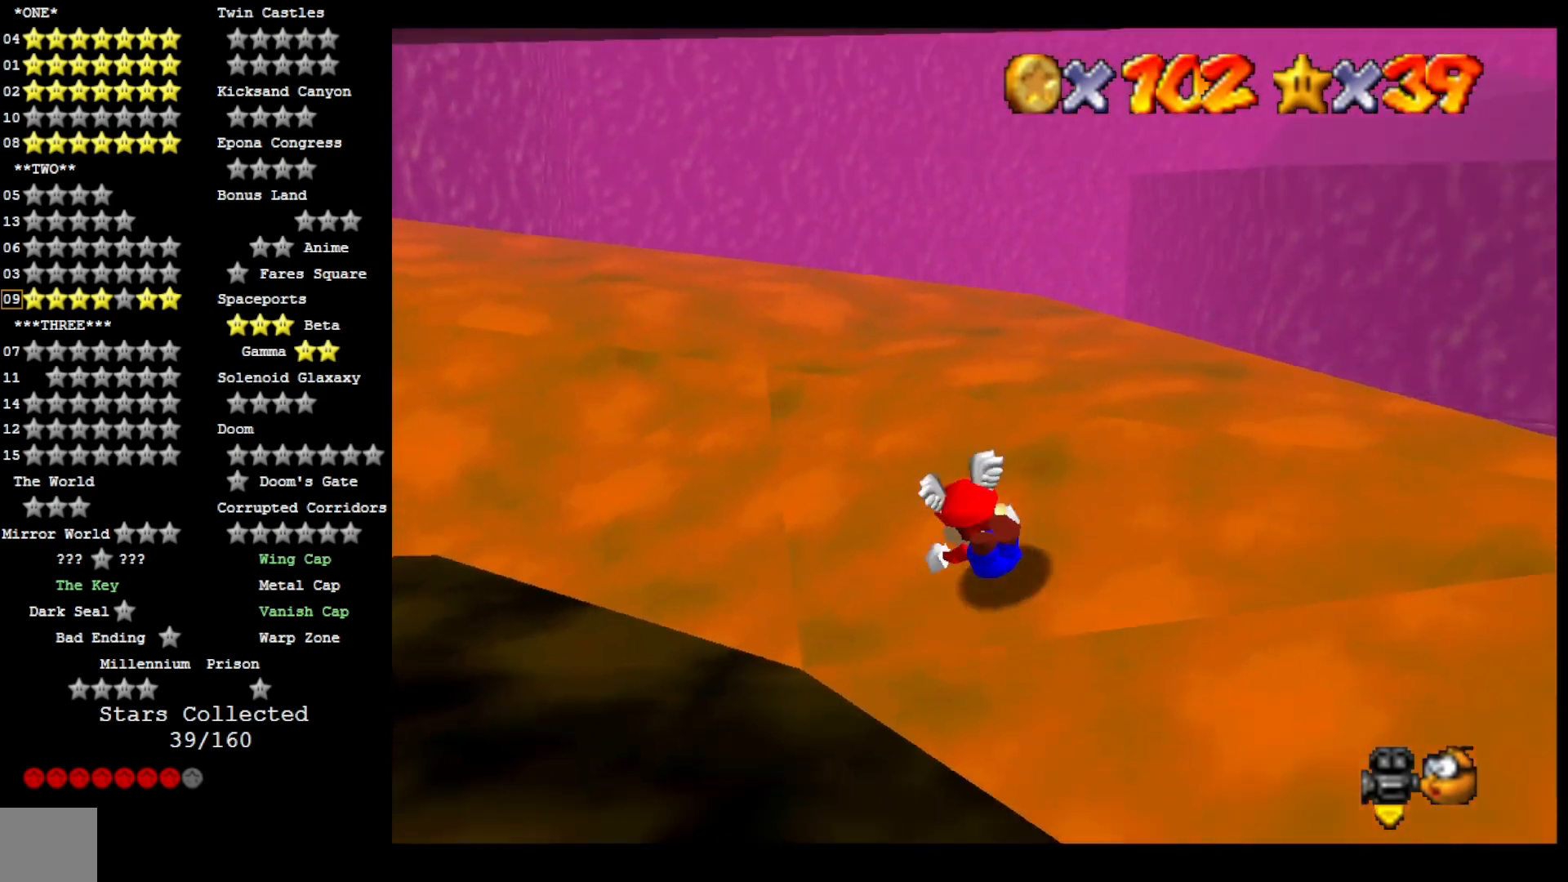
{"dt_ms": 1000, "buttons": [], "left_stick": "up-left", "right_stick": "center", "events": [[133, "CROSS", "up"], [167, "DPAD_DOWN", "up"], [300, "right_stick", "down-right"], [467, "right_stick", "center"], [533, "right_stick", "right"], [667, "right_stick", "center"], [833, "CROSS", "down"], [900, "CROSS", "up"]]}
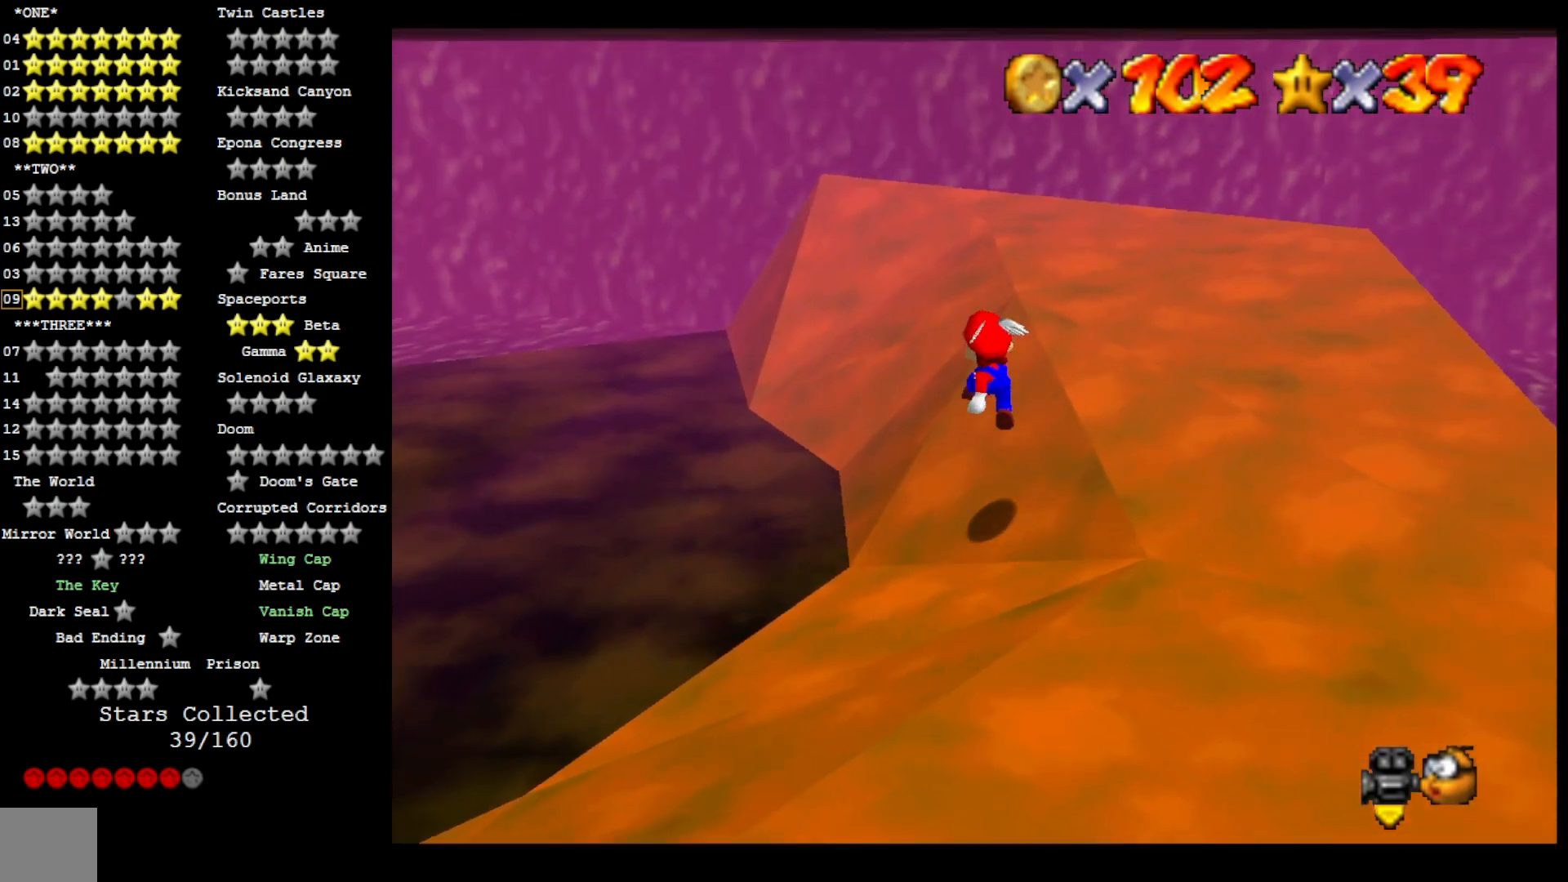
{"dt_ms": 500, "buttons": [], "left_stick": "up-left", "right_stick": "center", "events": [[33, "SQUARE", "down"], [167, "SQUARE", "up"], [367, "CROSS", "down"], [467, "CROSS", "up"]]}
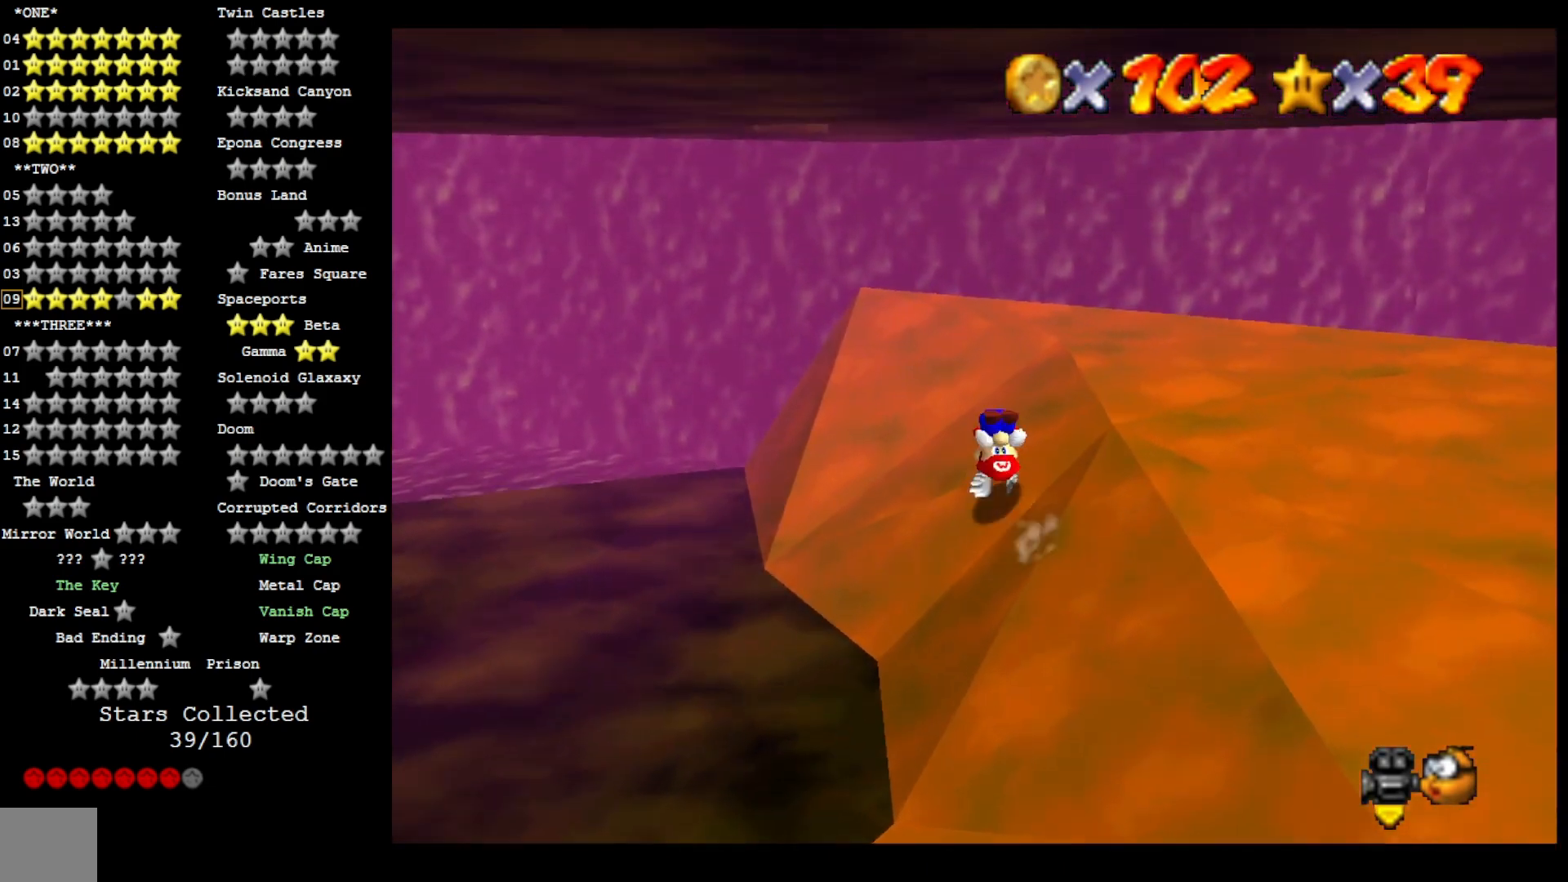
{"dt_ms": 1000, "buttons": [], "left_stick": "center", "right_stick": "center", "events": [[133, "right_stick", "up"], [300, "right_stick", "center"], [433, "left_stick", "up"], [533, "CROSS", "down"], [533, "left_stick", "center"], [600, "CROSS", "up"], [633, "left_stick", "down-left"], [900, "left_stick", "center"]]}
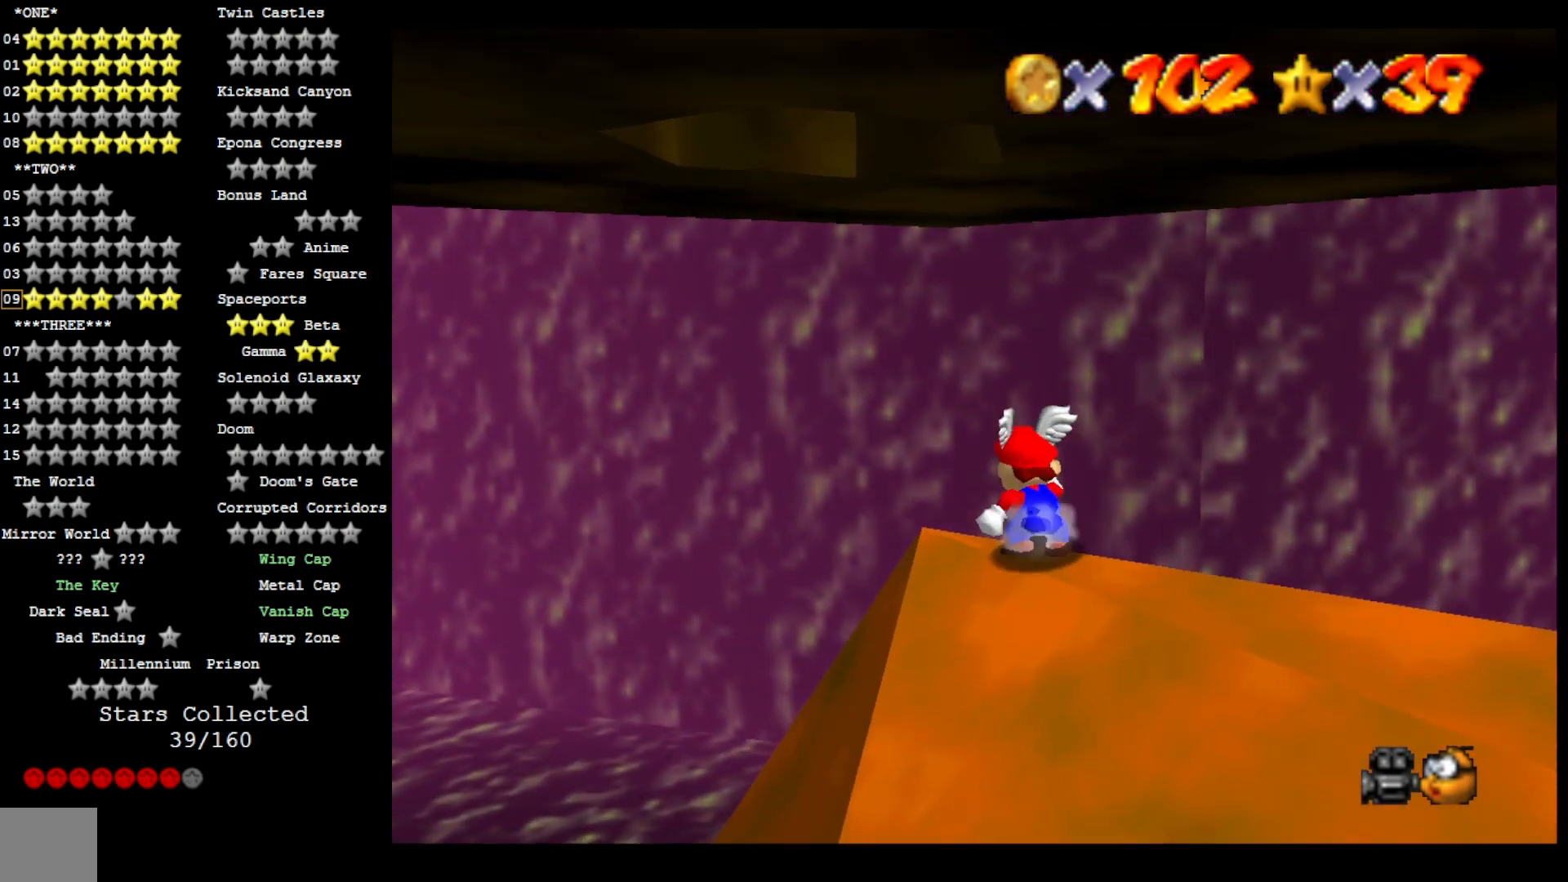
{"dt_ms": 500, "buttons": [], "left_stick": "center", "right_stick": "center", "events": [[200, "right_stick", "down-left"], [367, "right_stick", "center"]]}
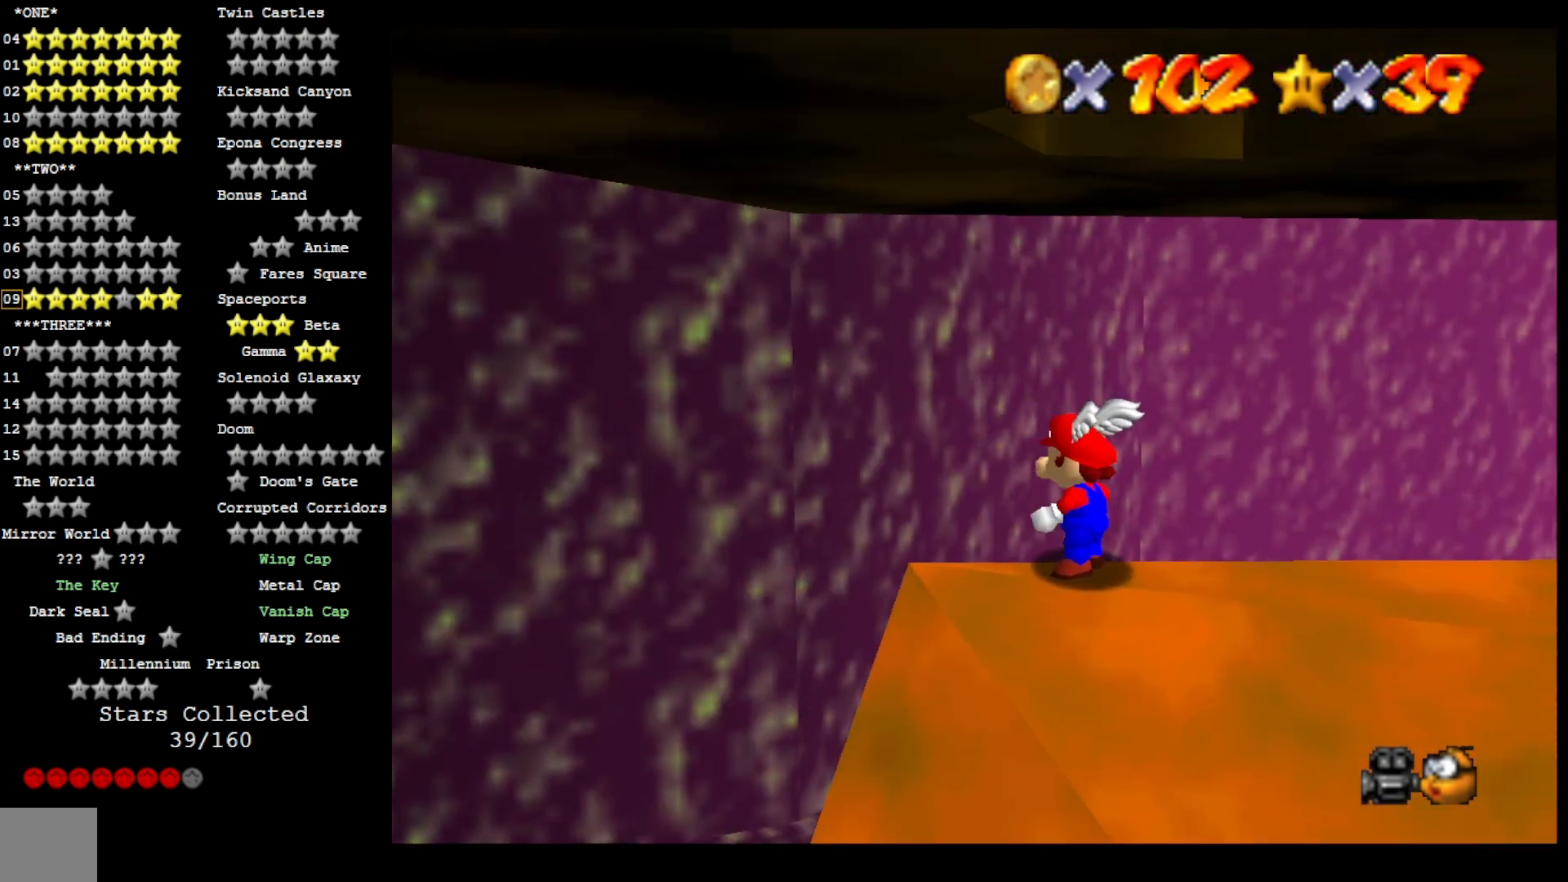
{"dt_ms": 500, "buttons": [], "left_stick": "down", "right_stick": "center", "events": [[167, "left_stick", "down"], [333, "CROSS", "down"], [400, "CROSS", "up"]]}
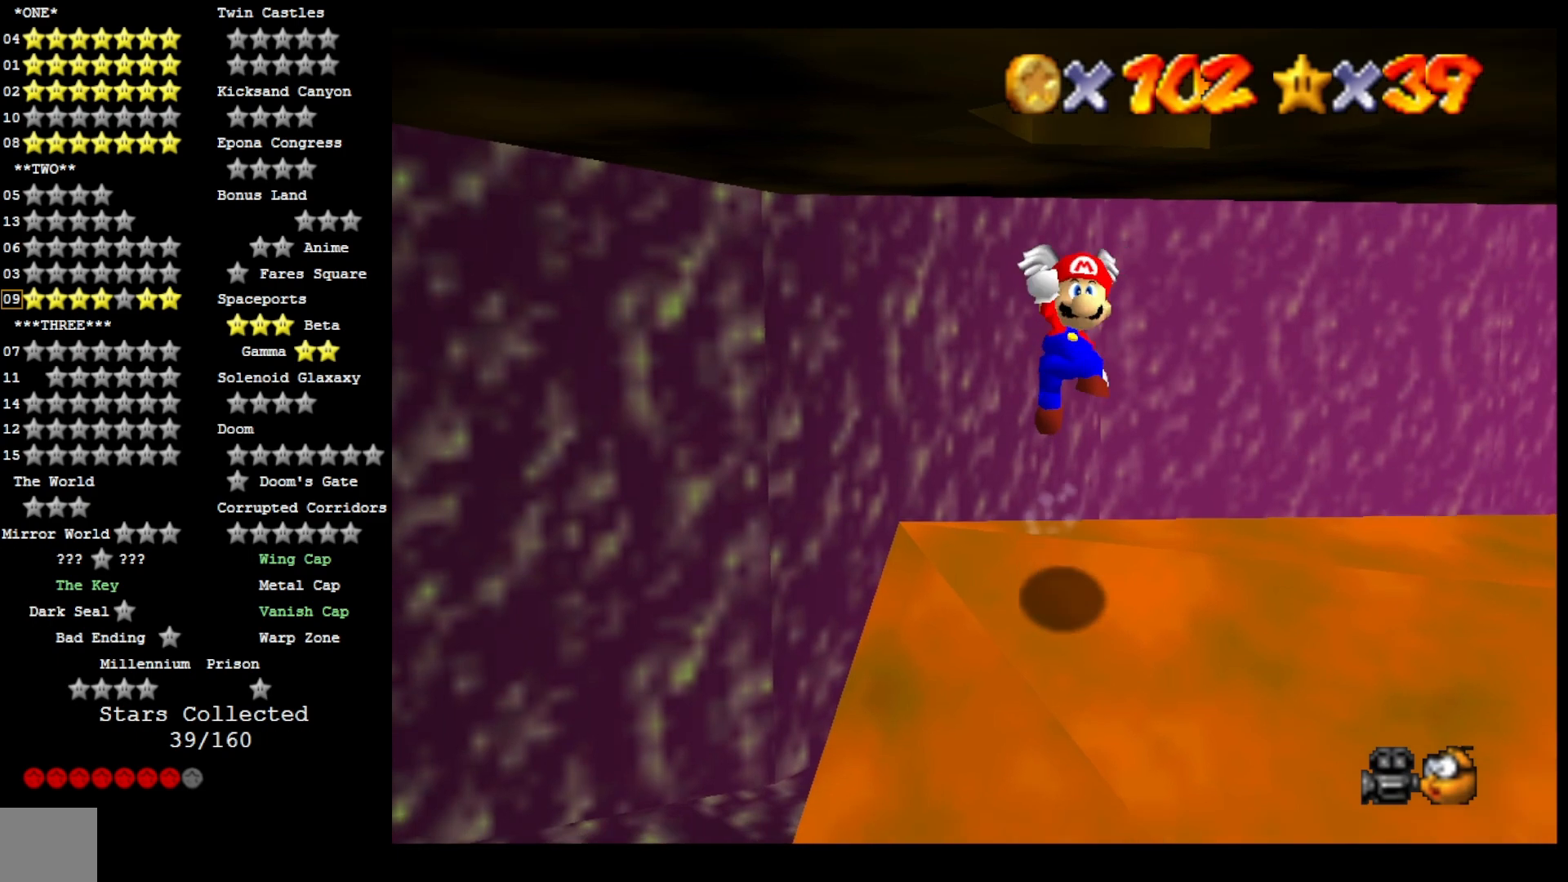
{"dt_ms": 500, "buttons": [], "left_stick": "center", "right_stick": "center", "events": [[133, "left_stick", "up-right"], [400, "left_stick", "center"]]}
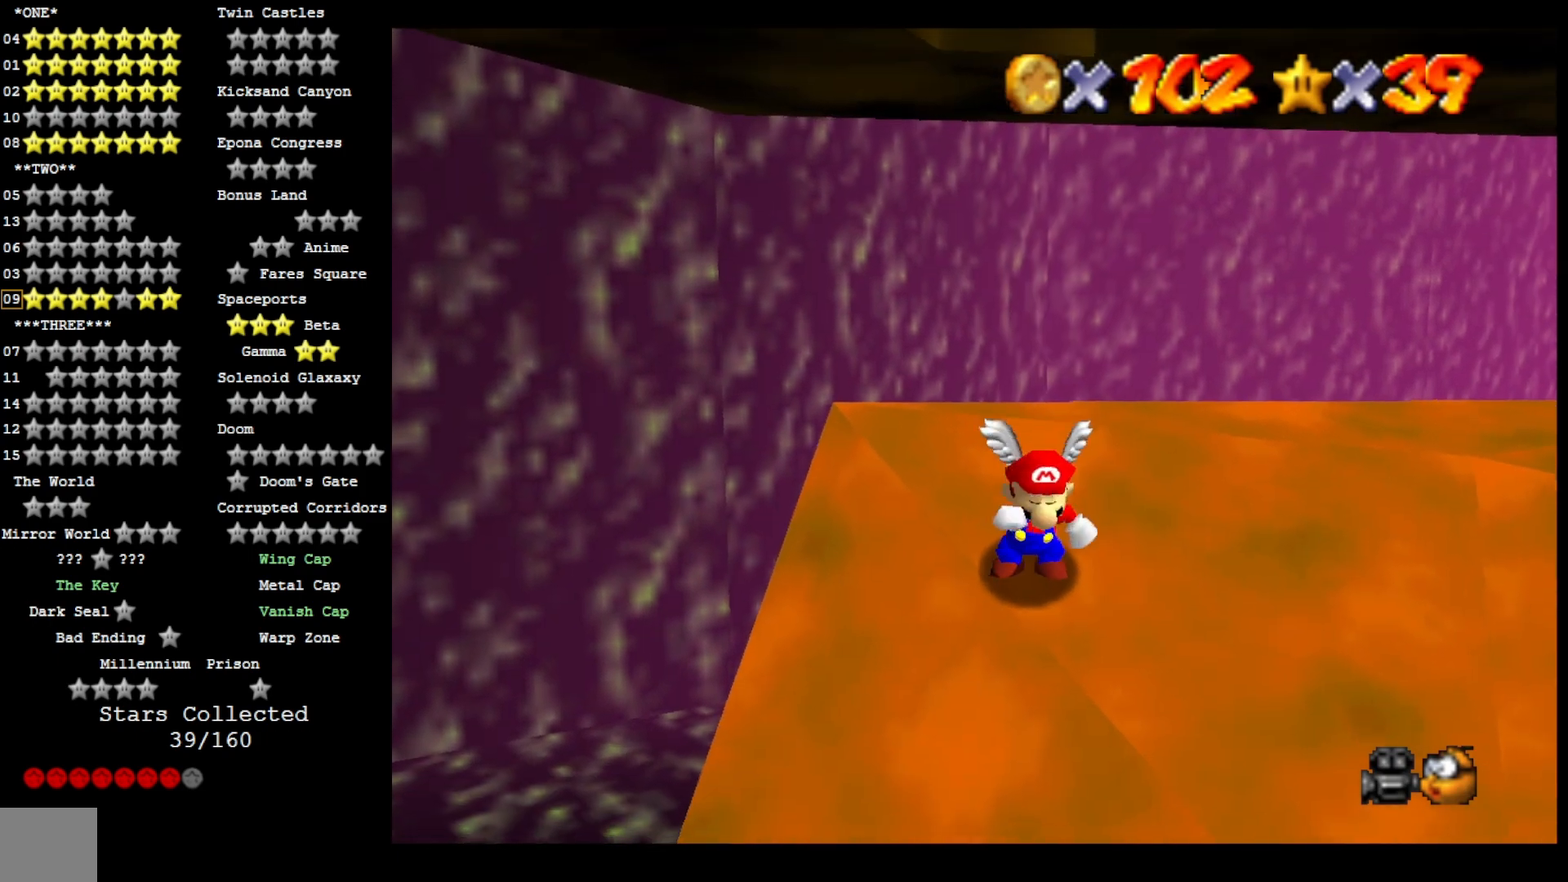
{"dt_ms": 500, "buttons": [], "left_stick": "center", "right_stick": "center", "events": [[300, "left_stick", "down"], [367, "left_stick", "center"]]}
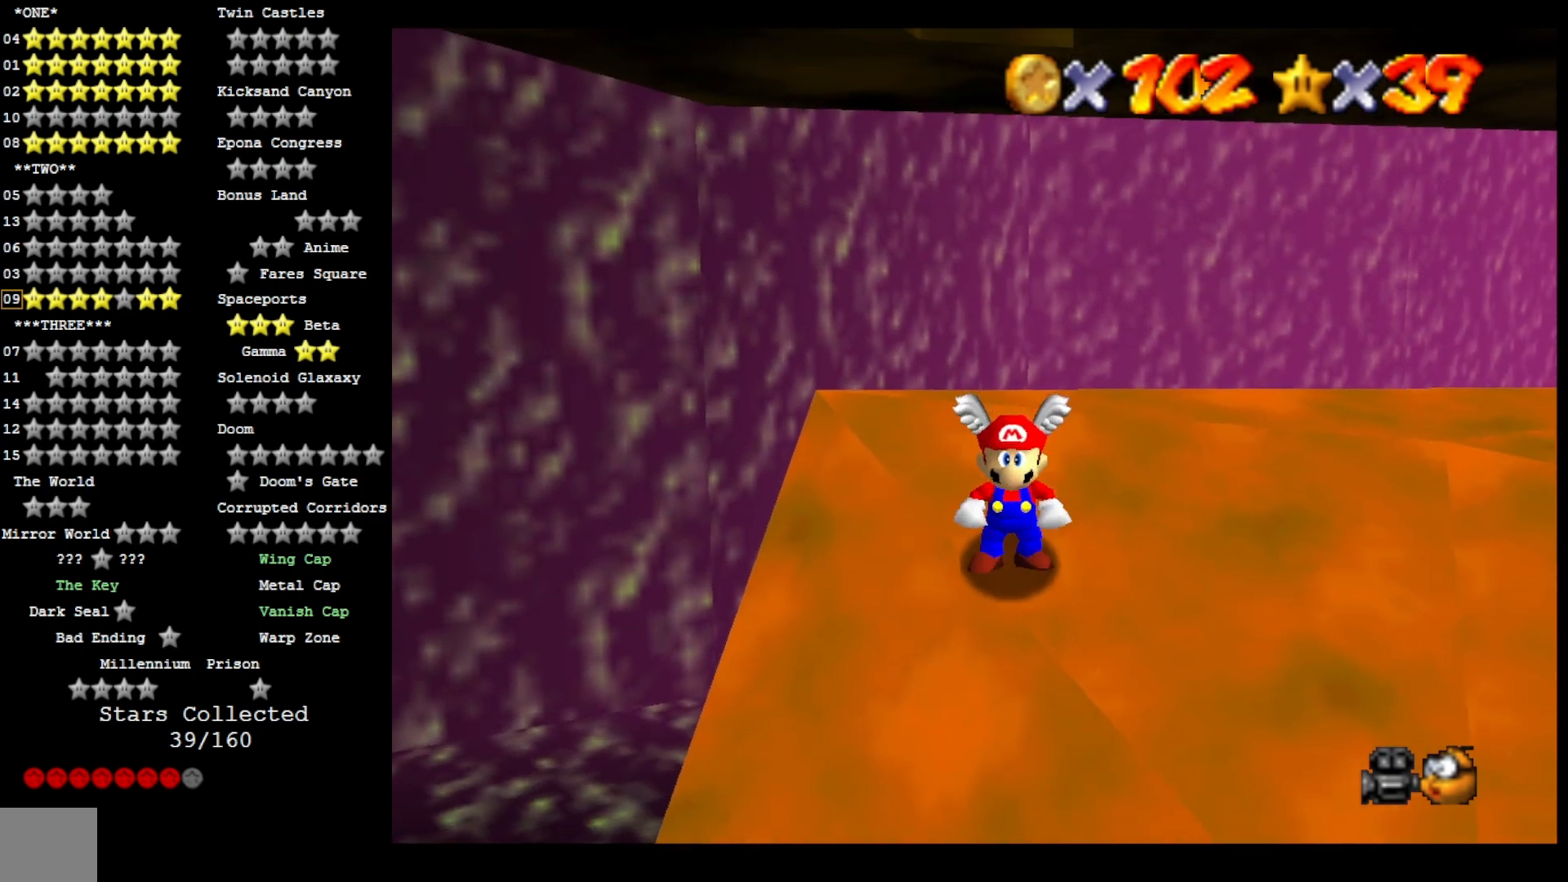
{"dt_ms": 500, "buttons": [], "left_stick": "center", "right_stick": "down-left", "events": [[100, "CROSS", "down"], [233, "CROSS", "up"], [267, "right_stick", "down-left"], [400, "right_stick", "center"], [467, "right_stick", "down-left"]]}
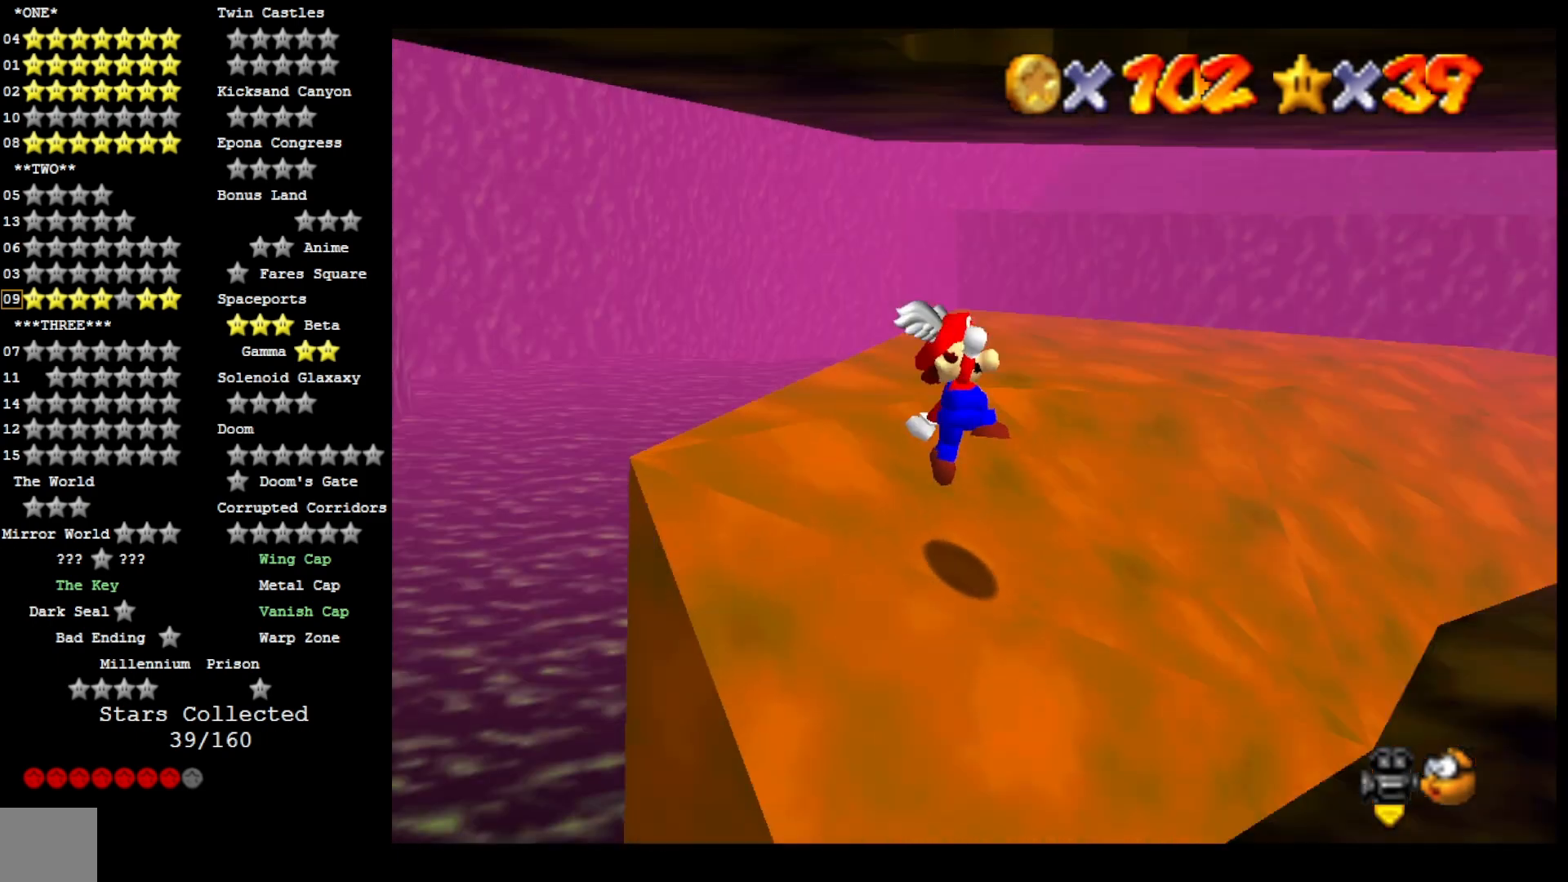
{"dt_ms": 500, "buttons": [], "left_stick": "center", "right_stick": "down", "events": [[133, "right_stick", "center"], [200, "CROSS", "down"], [333, "CROSS", "up"], [500, "right_stick", "down"]]}
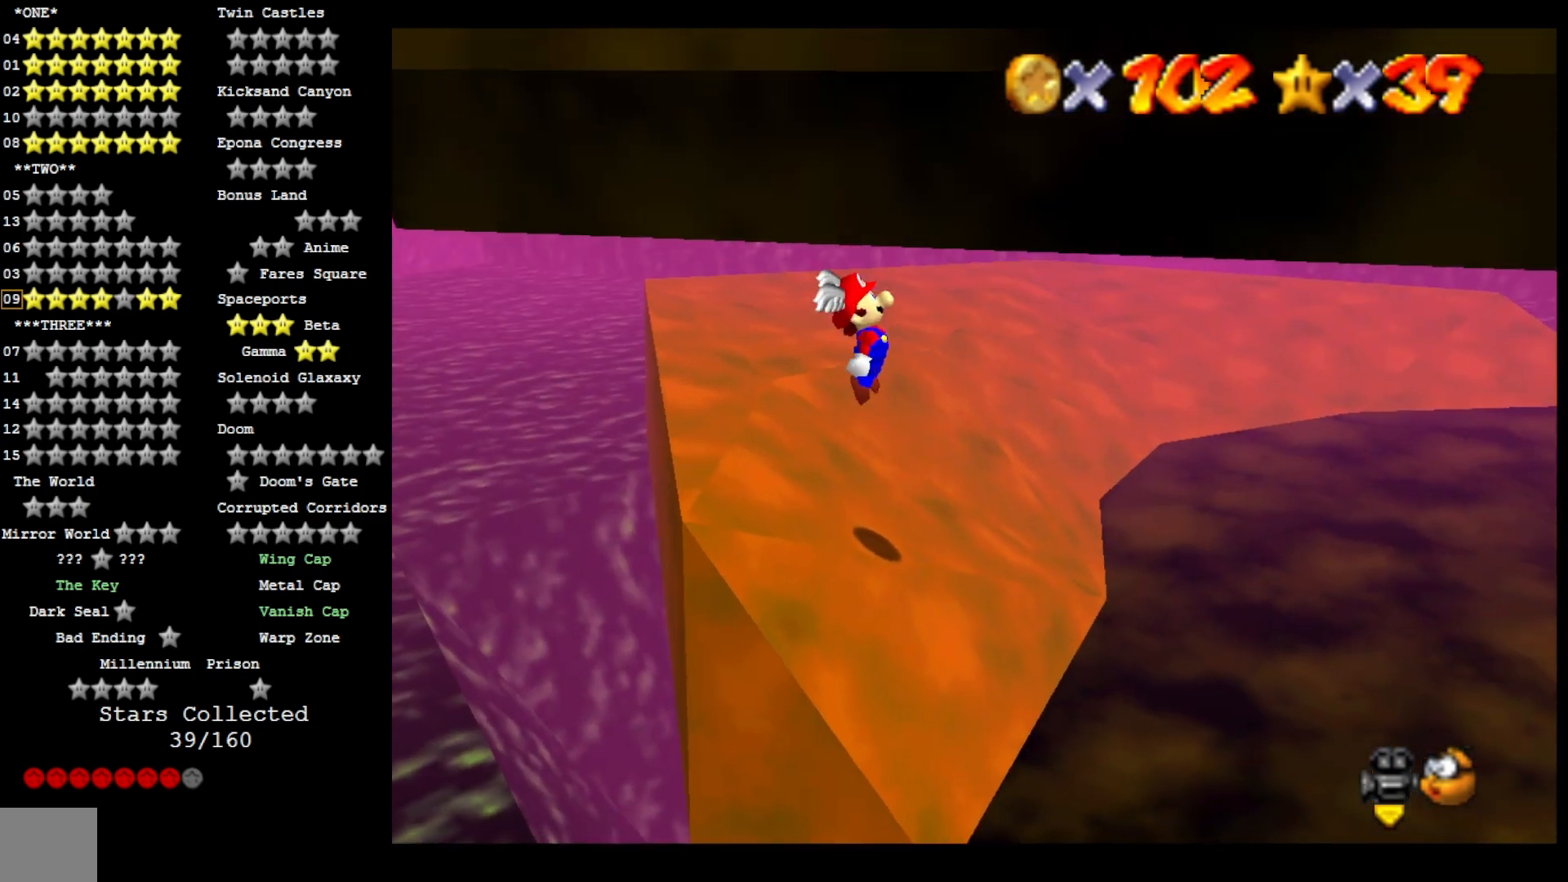
{"dt_ms": 500, "buttons": ["CROSS"], "left_stick": "center", "right_stick": "center", "events": [[167, "right_stick", "center"], [367, "CROSS", "down"]]}
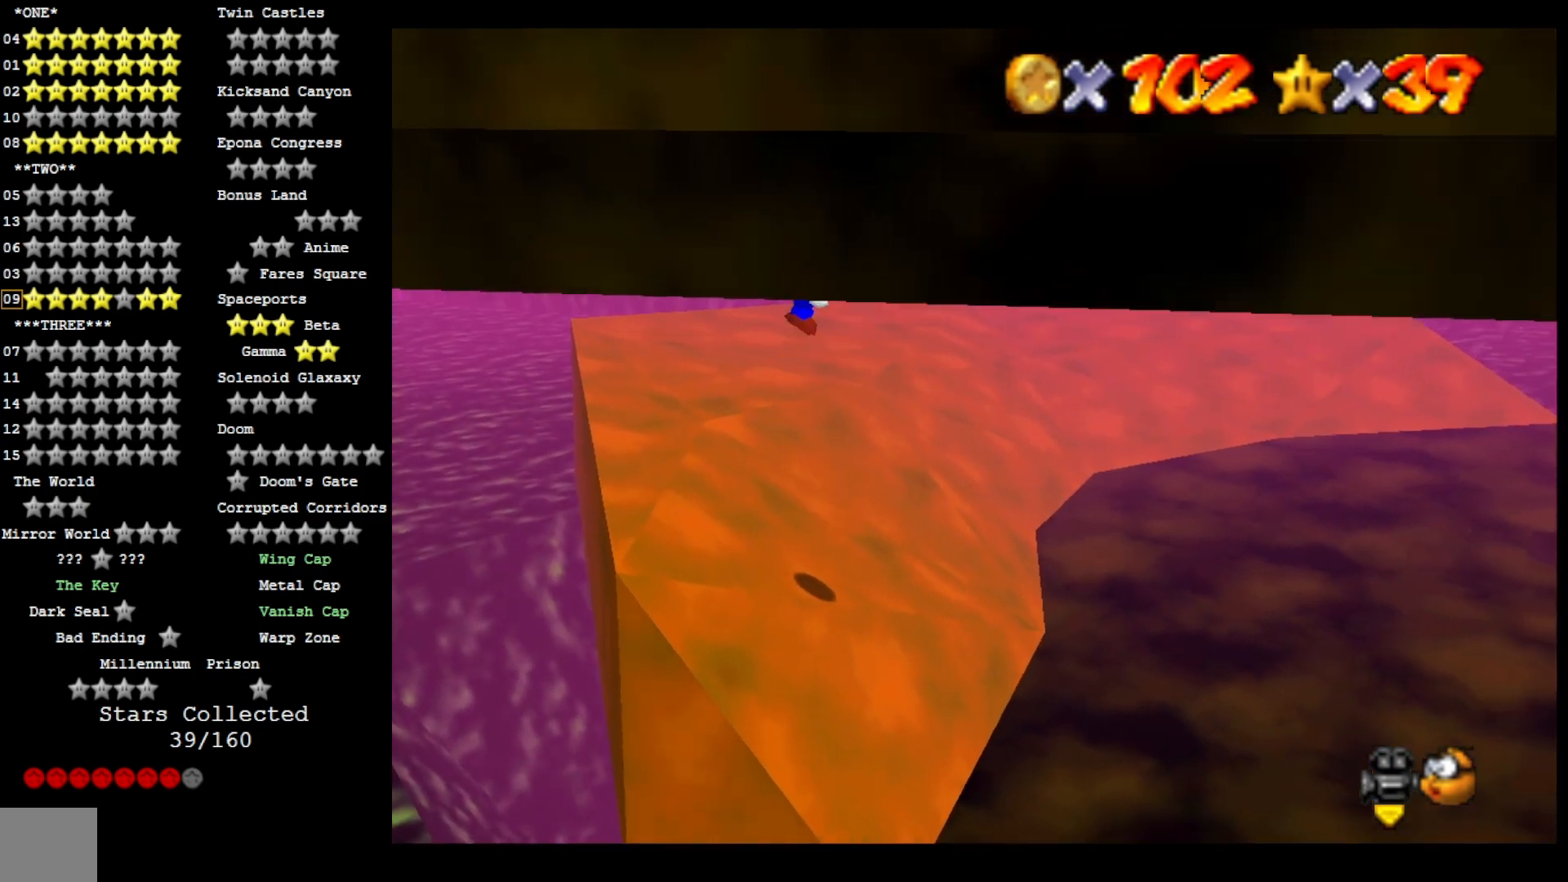
{"dt_ms": 500, "buttons": ["CROSS"], "left_stick": "center", "right_stick": "center", "events": []}
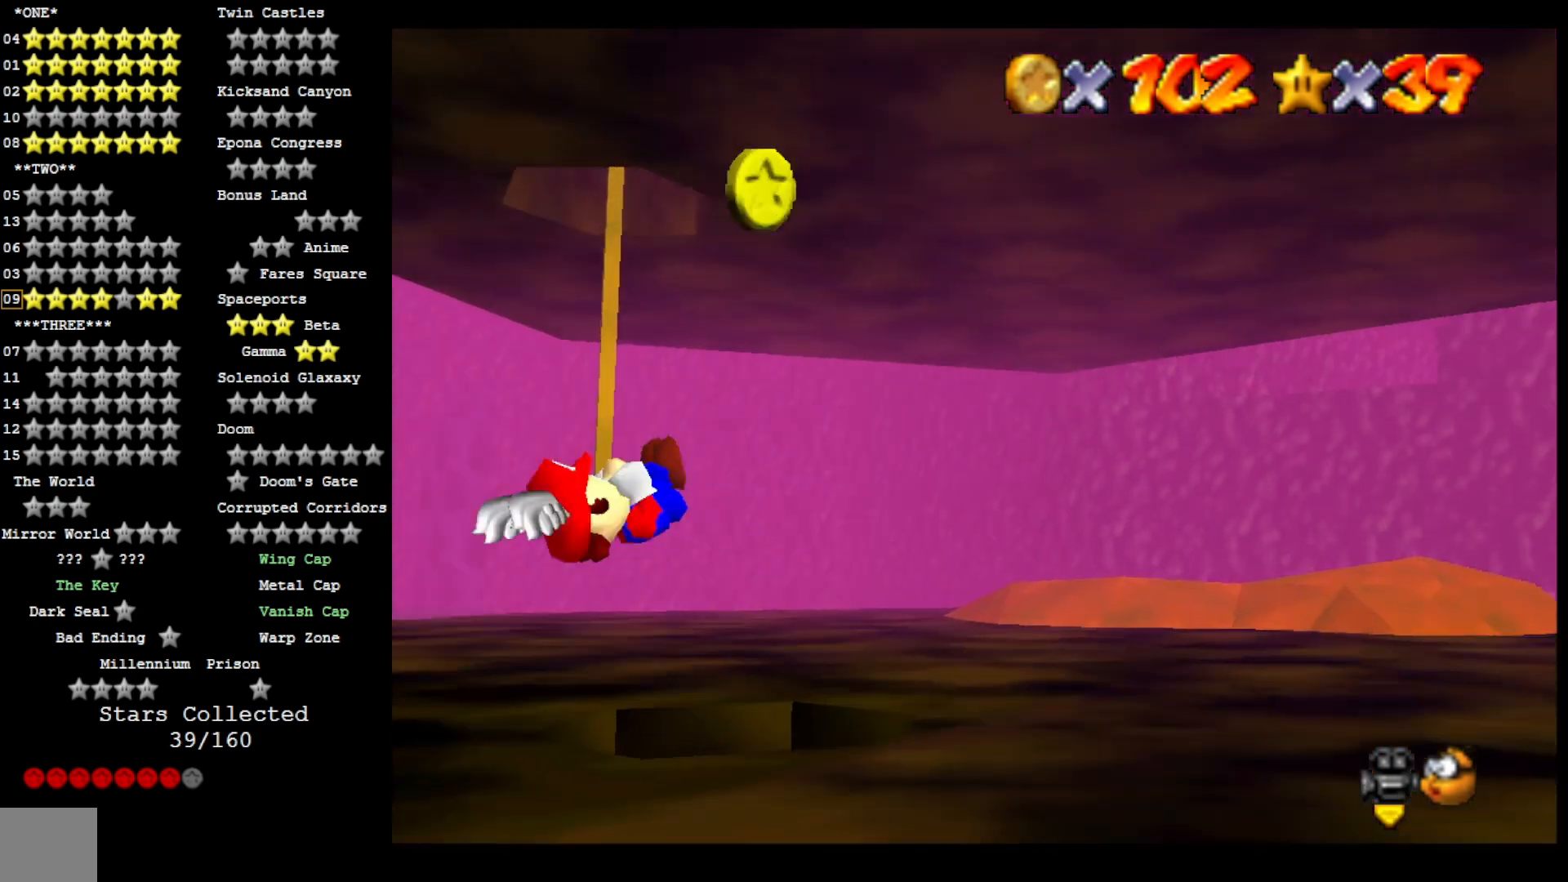
{"dt_ms": 500, "buttons": [], "left_stick": "down-left", "right_stick": "center", "events": [[100, "left_stick", "down"], [233, "left_stick", "down-left"], [300, "CROSS", "up"]]}
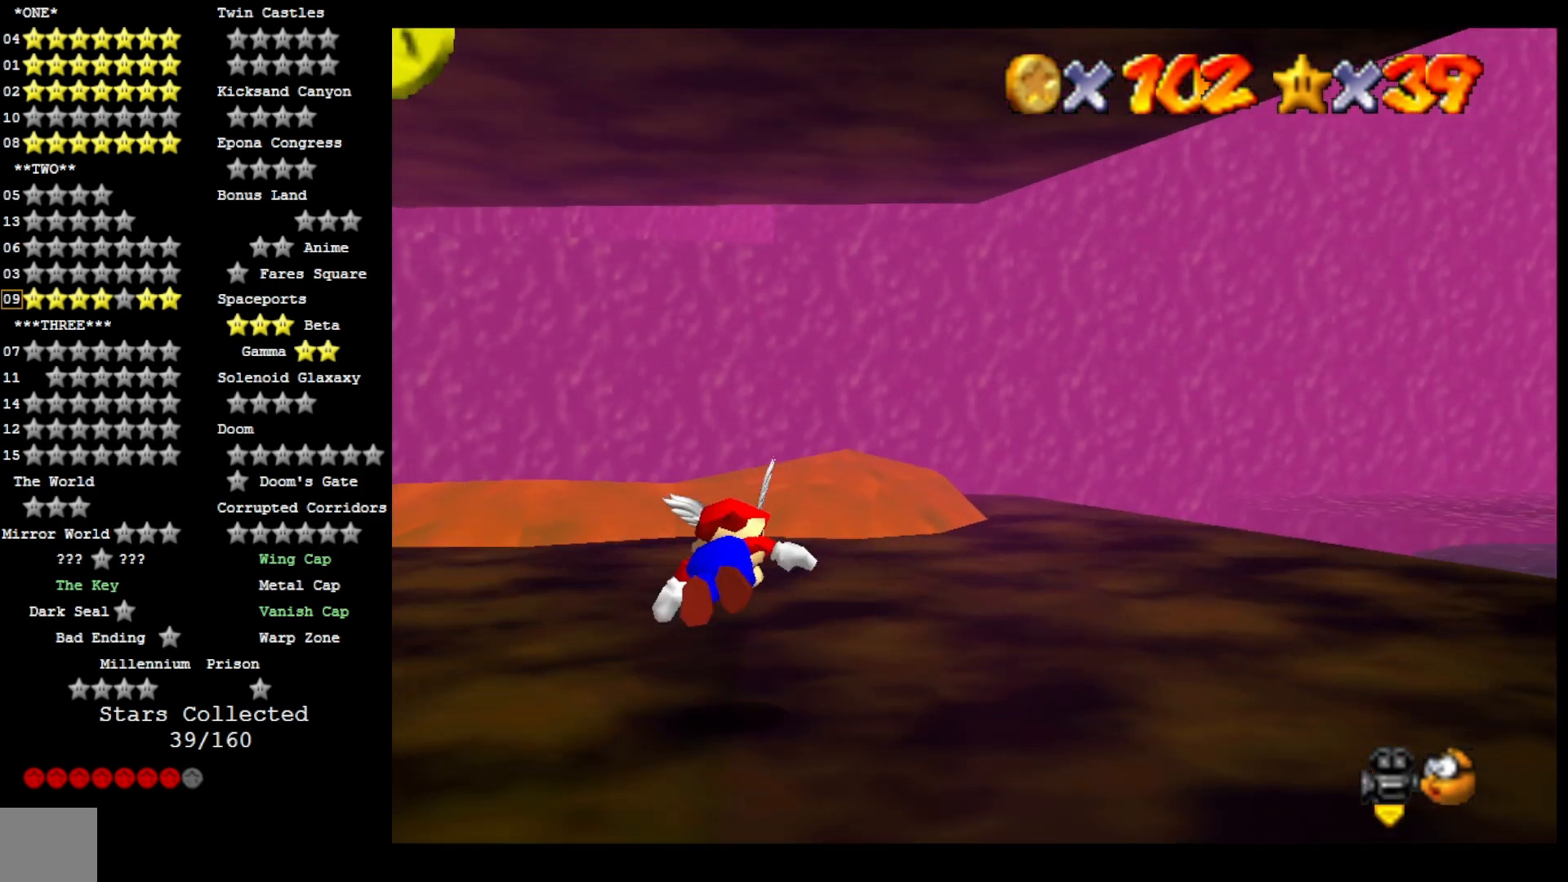
{"dt_ms": 500, "buttons": [], "left_stick": "up", "right_stick": "center", "events": [[333, "left_stick", "center"], [400, "left_stick", "up"]]}
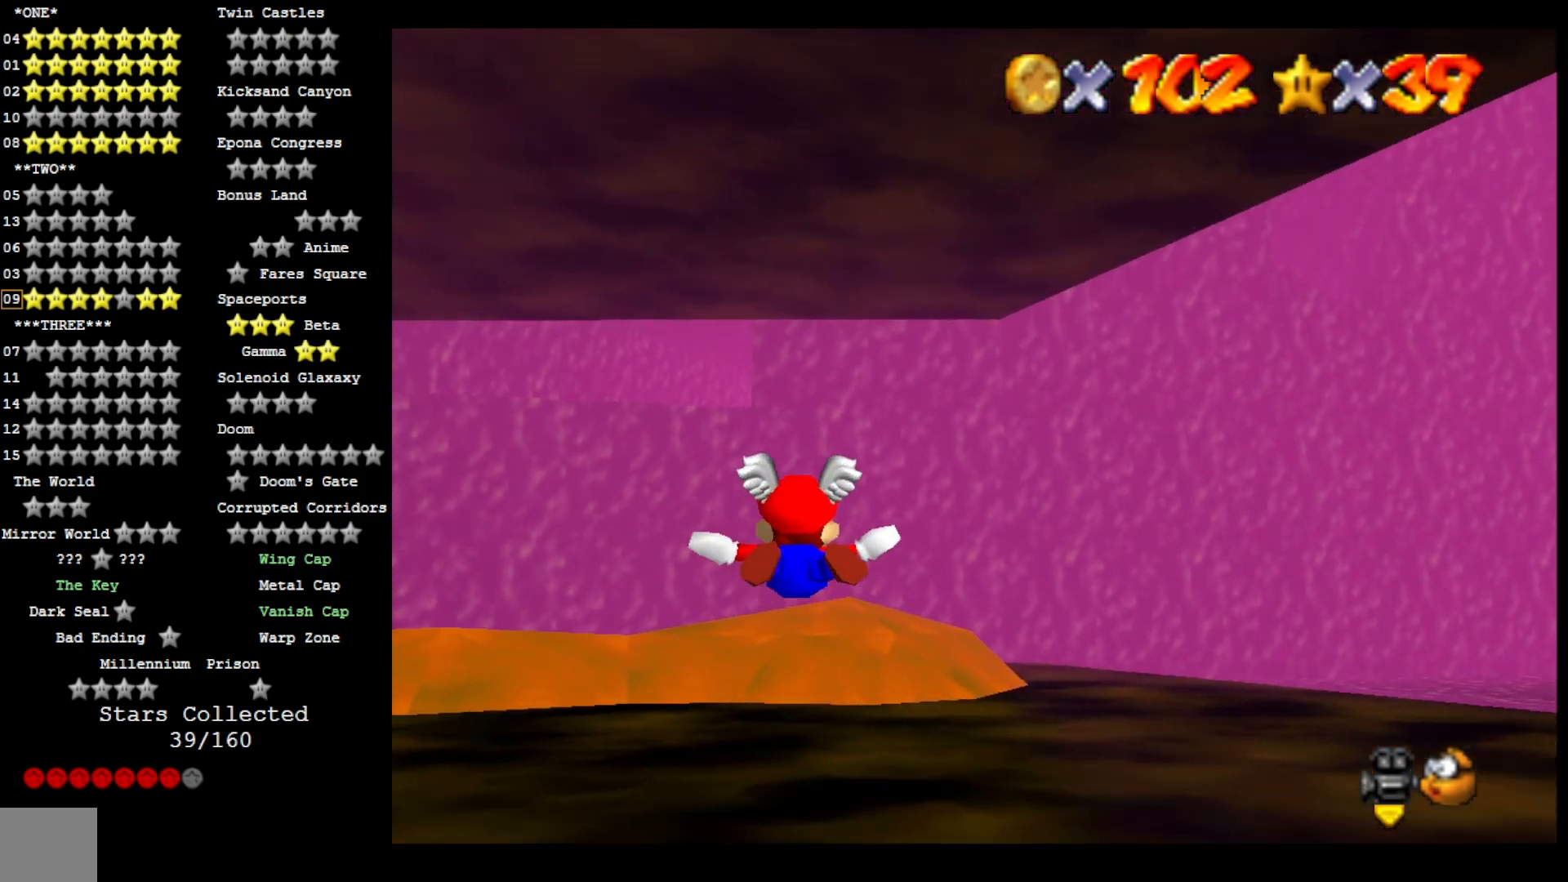
{"dt_ms": 500, "buttons": [], "left_stick": "up", "right_stick": "center", "events": [[133, "left_stick", "center"], [300, "left_stick", "up"]]}
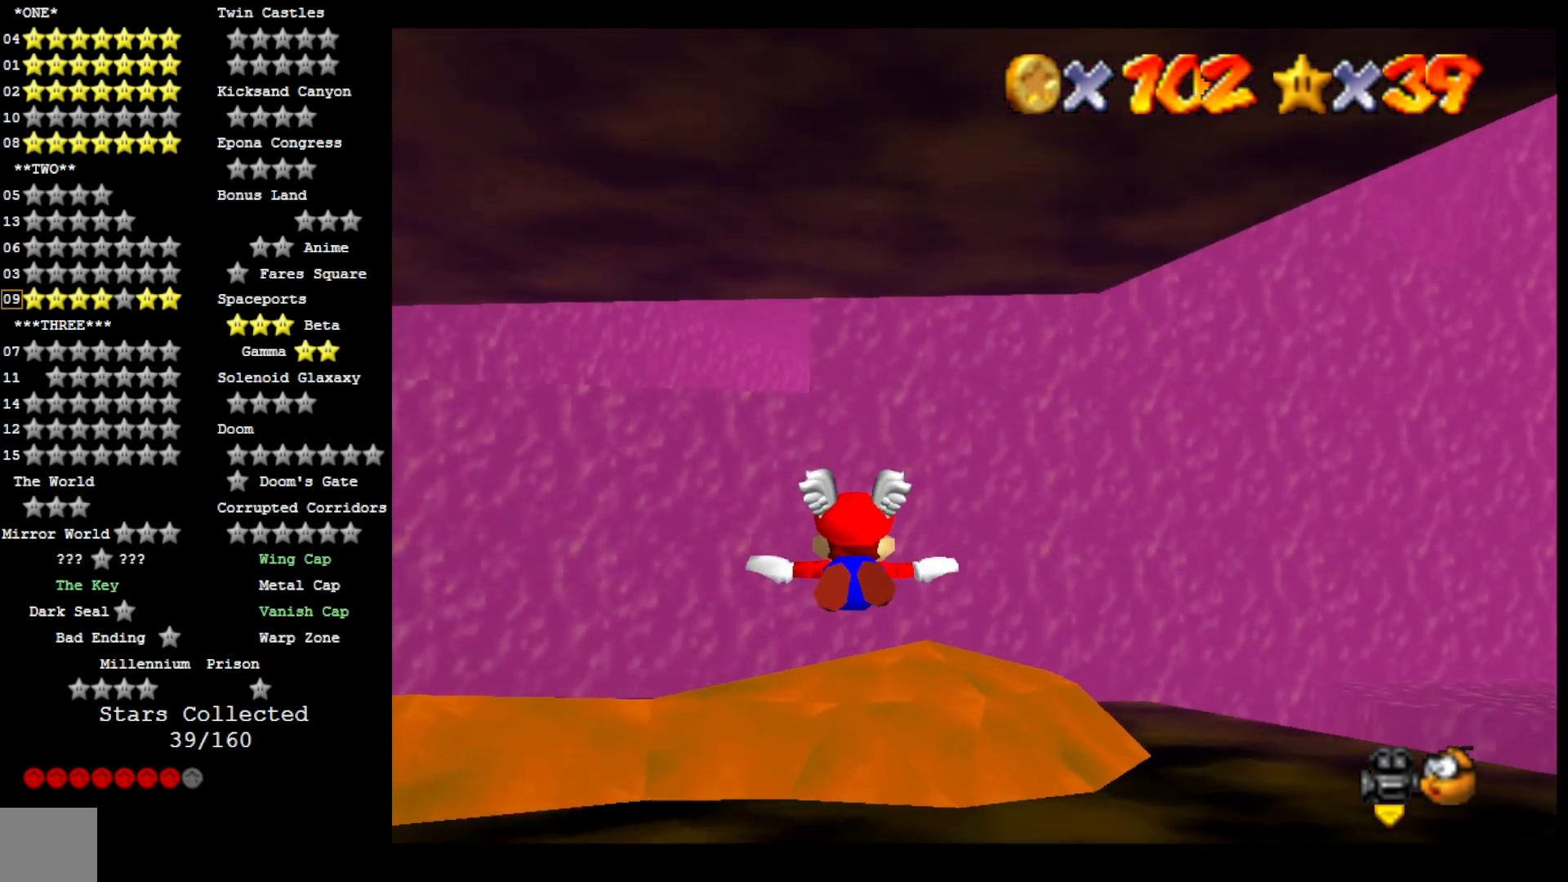
{"dt_ms": 500, "buttons": [], "left_stick": "center", "right_stick": "center", "events": [[33, "left_stick", "center"]]}
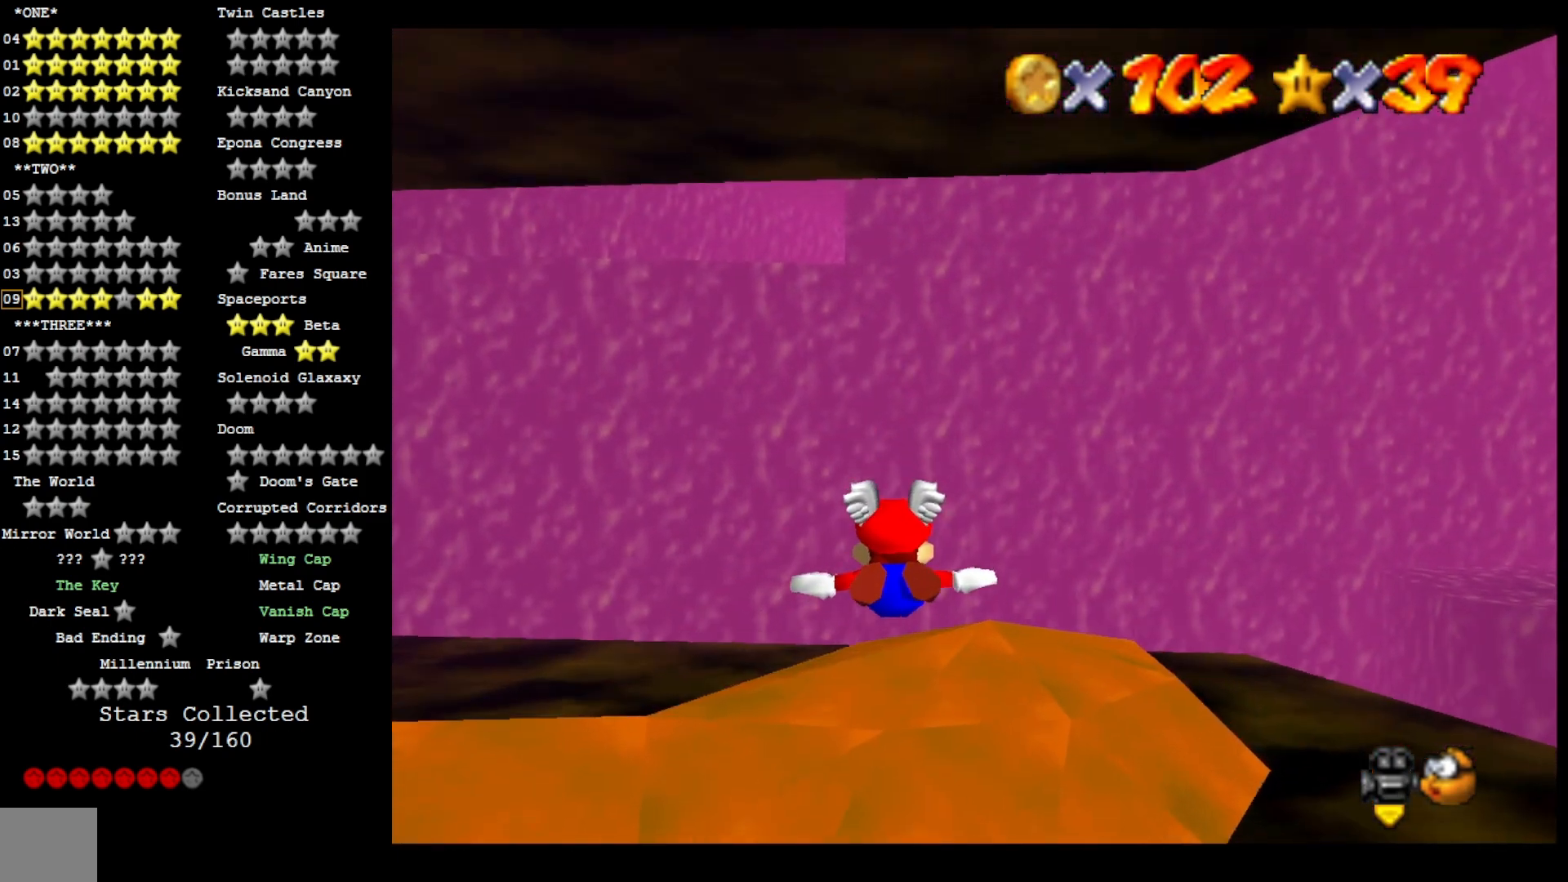
{"dt_ms": 500, "buttons": ["L2"], "left_stick": "center", "right_stick": "left", "events": [[400, "L2", "down"], [500, "right_stick", "left"]]}
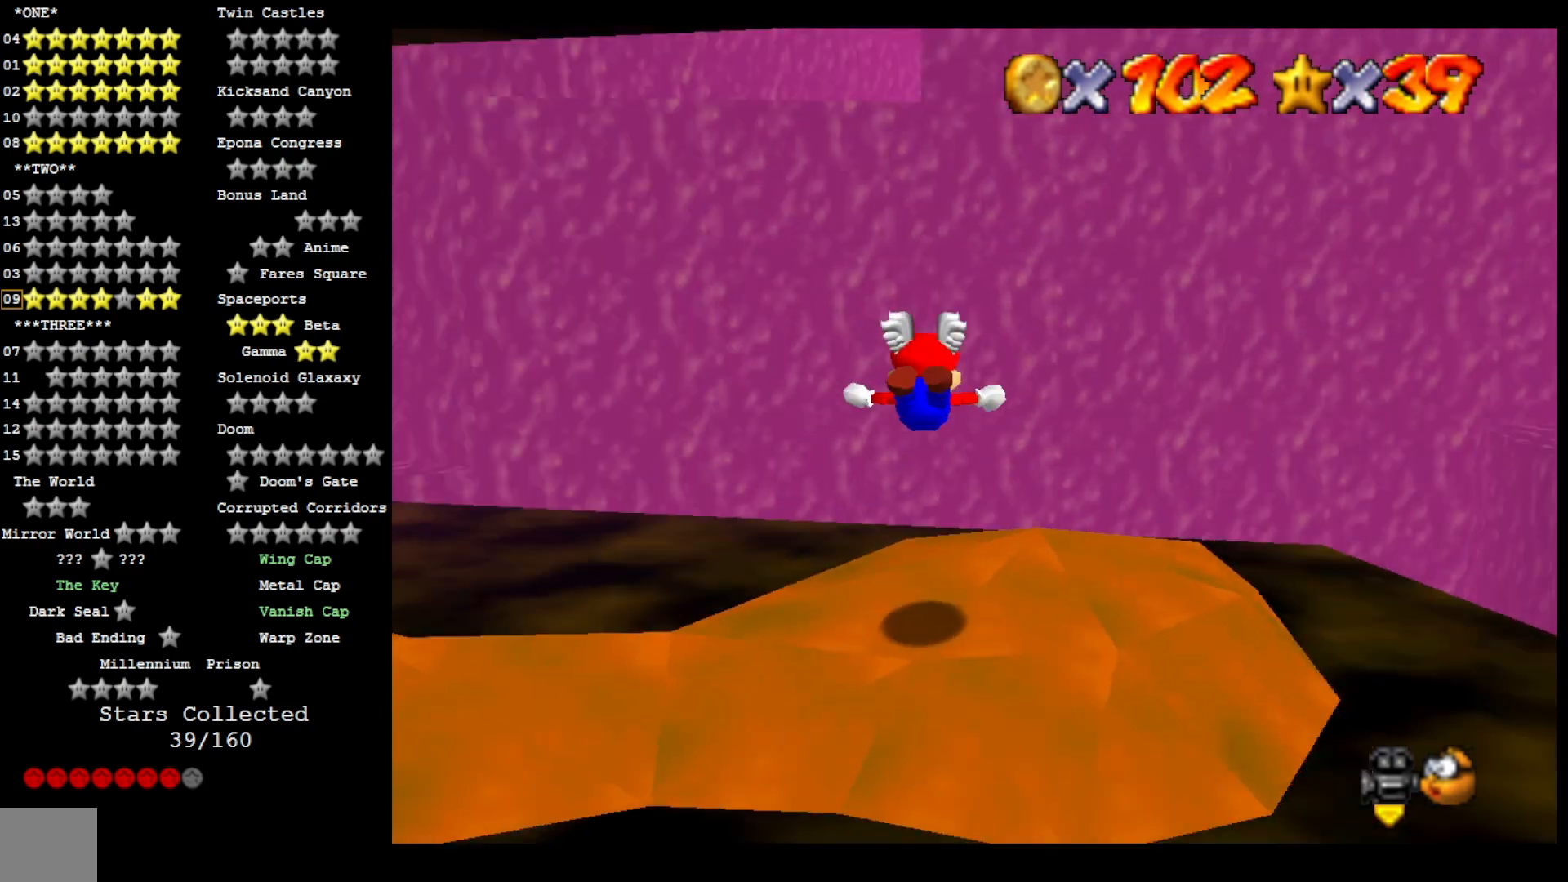
{"dt_ms": 500, "buttons": [], "left_stick": "center", "right_stick": "center", "events": [[33, "L2", "up"], [100, "DPAD_DOWN", "down"], [133, "right_stick", "center"], [200, "right_stick", "left"], [233, "DPAD_DOWN", "up"], [367, "right_stick", "center"]]}
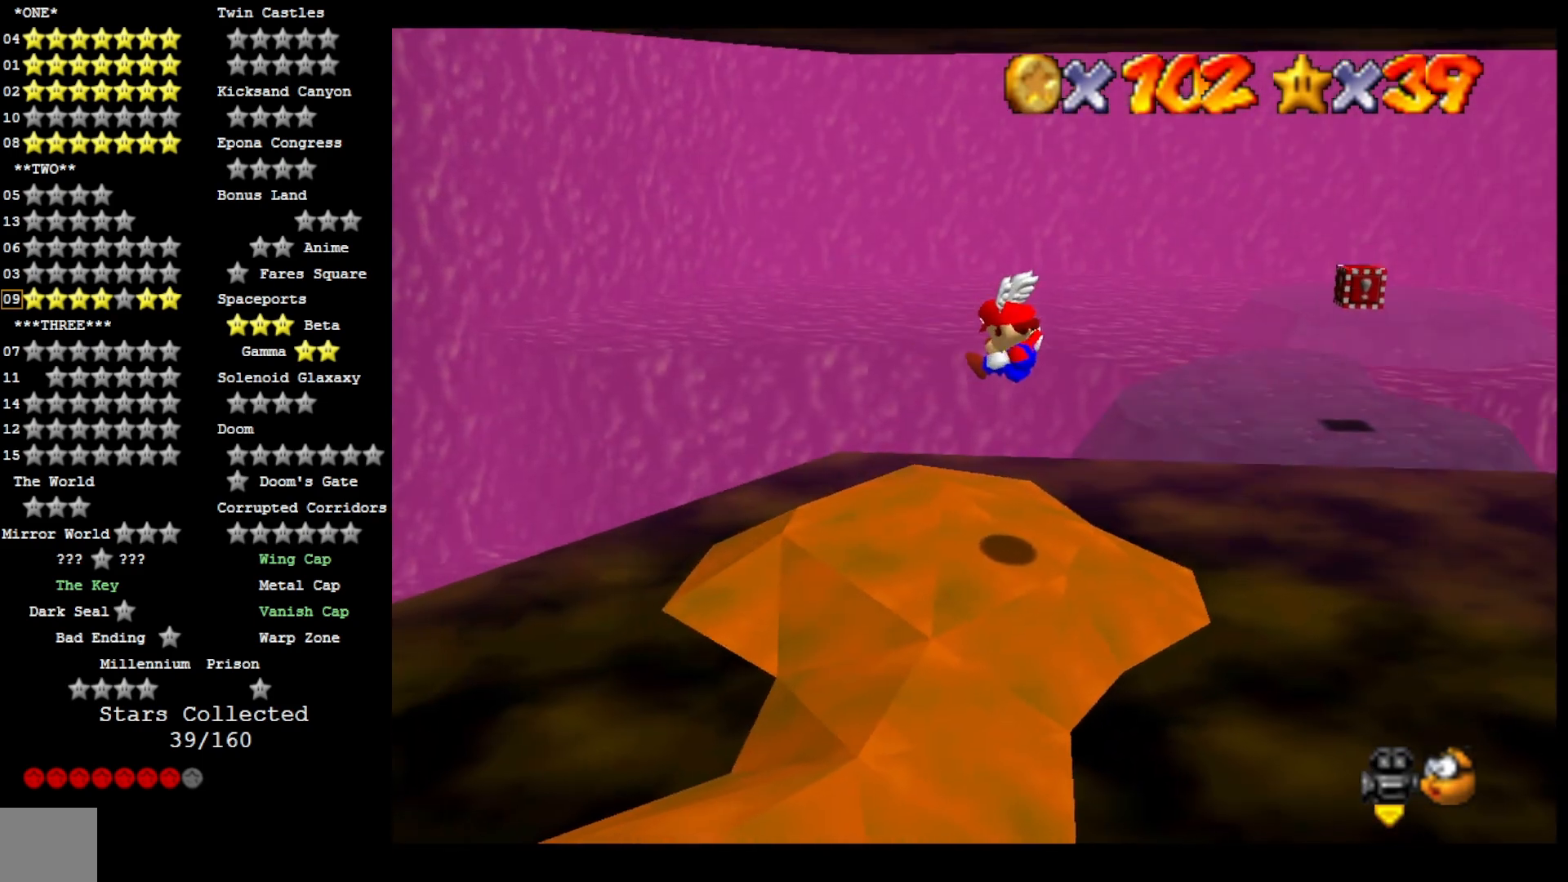
{"dt_ms": 500, "buttons": [], "left_stick": "left", "right_stick": "center", "events": [[100, "left_stick", "left"]]}
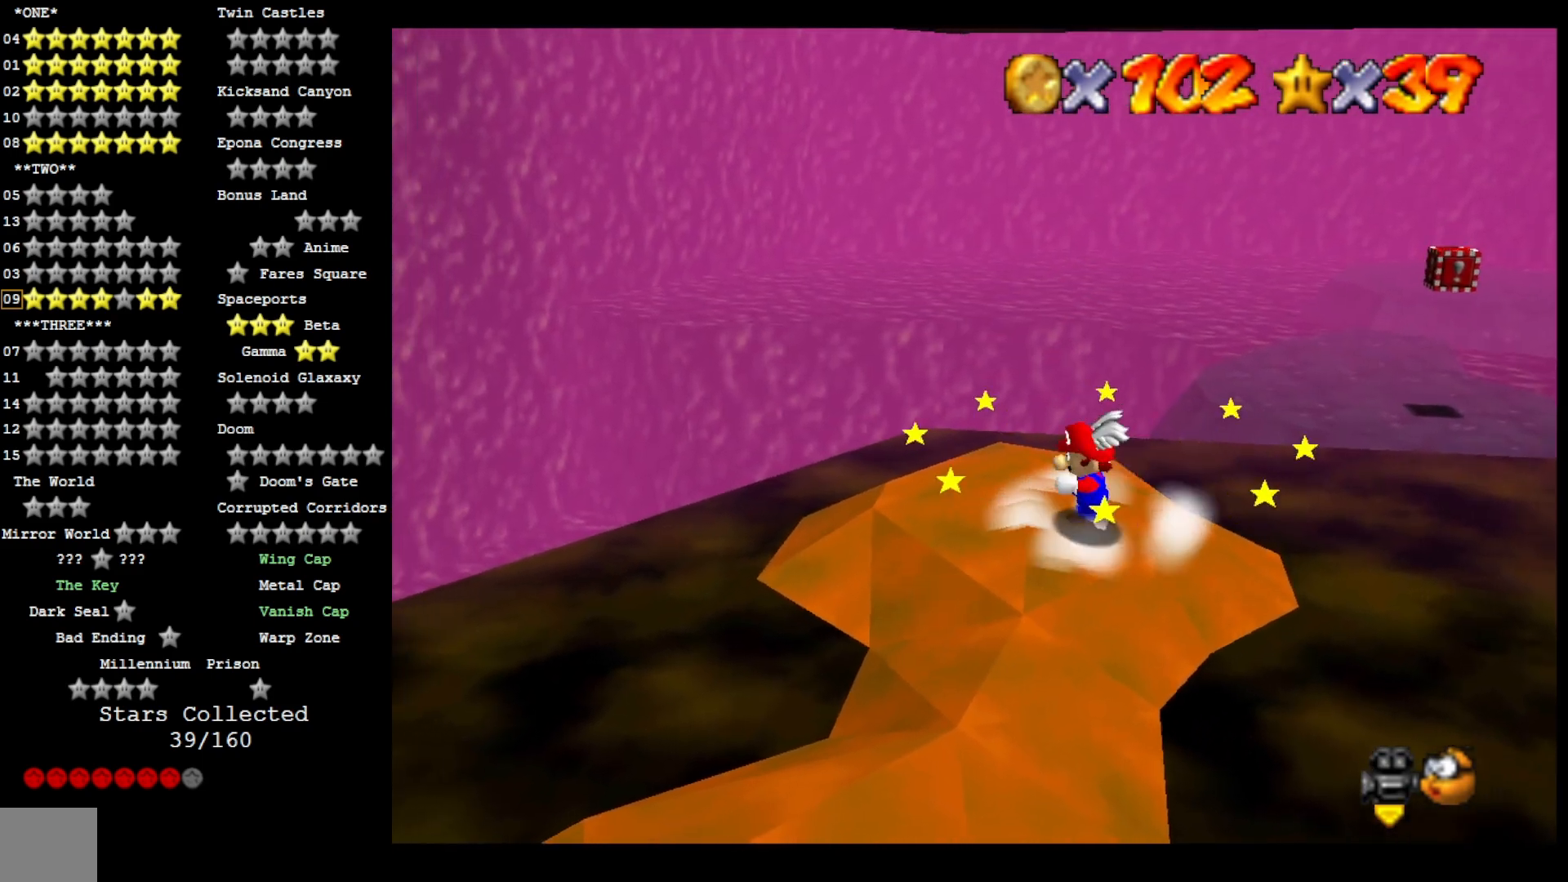
{"dt_ms": 500, "buttons": [], "left_stick": "up", "right_stick": "center", "events": [[167, "left_stick", "up-left"], [300, "left_stick", "up"]]}
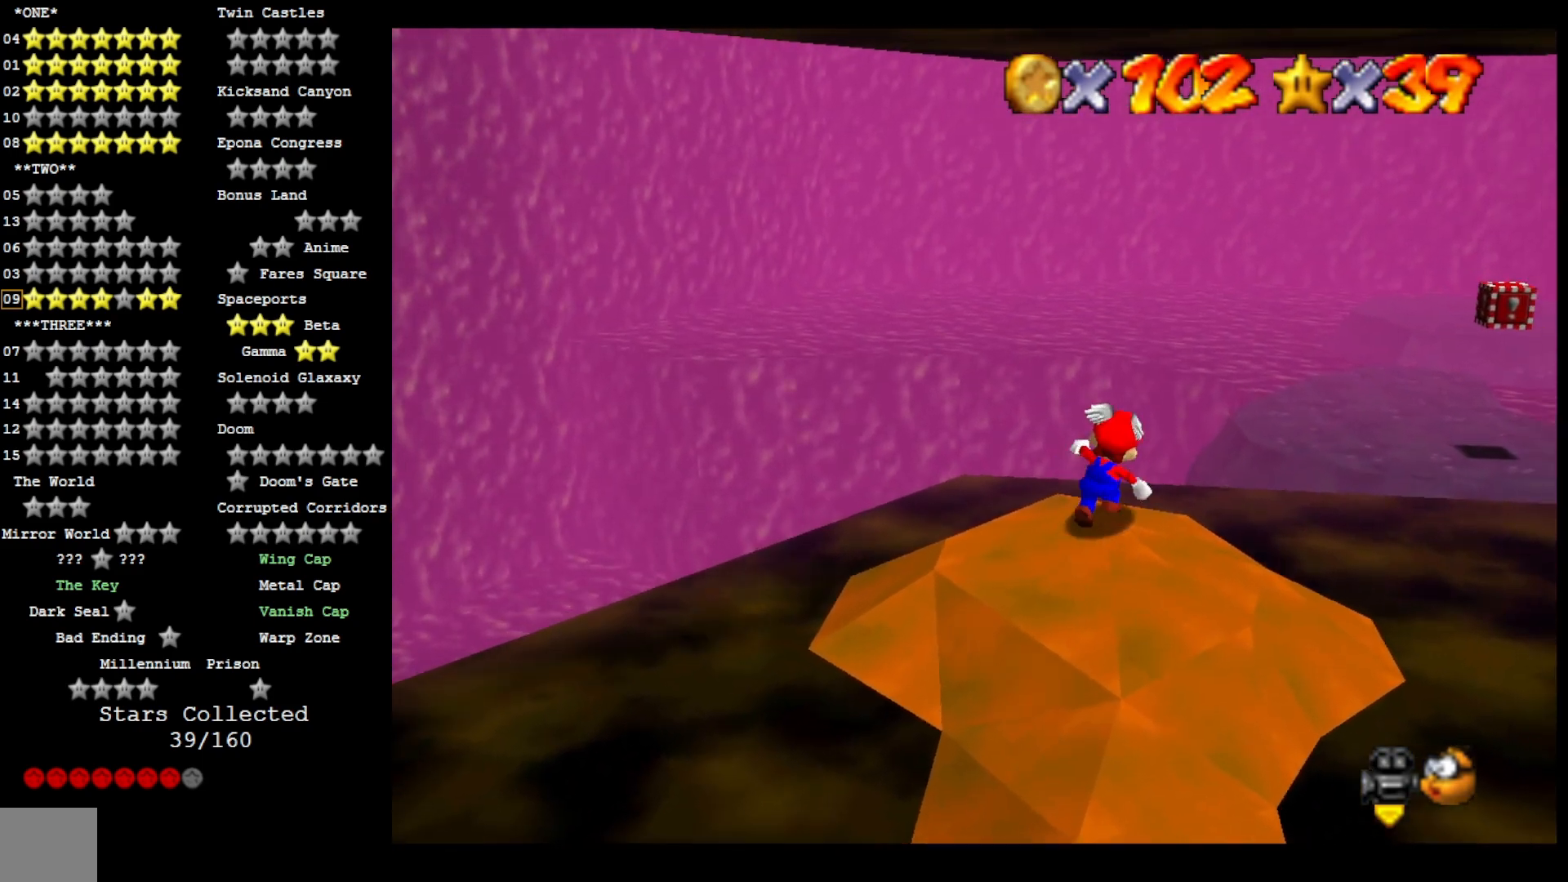
{"dt_ms": 500, "buttons": ["DPAD_DOWN"], "left_stick": "up", "right_stick": "center", "events": [[100, "L2", "down"], [167, "CROSS", "down"], [333, "CROSS", "up"], [333, "L2", "up"], [500, "DPAD_DOWN", "down"]]}
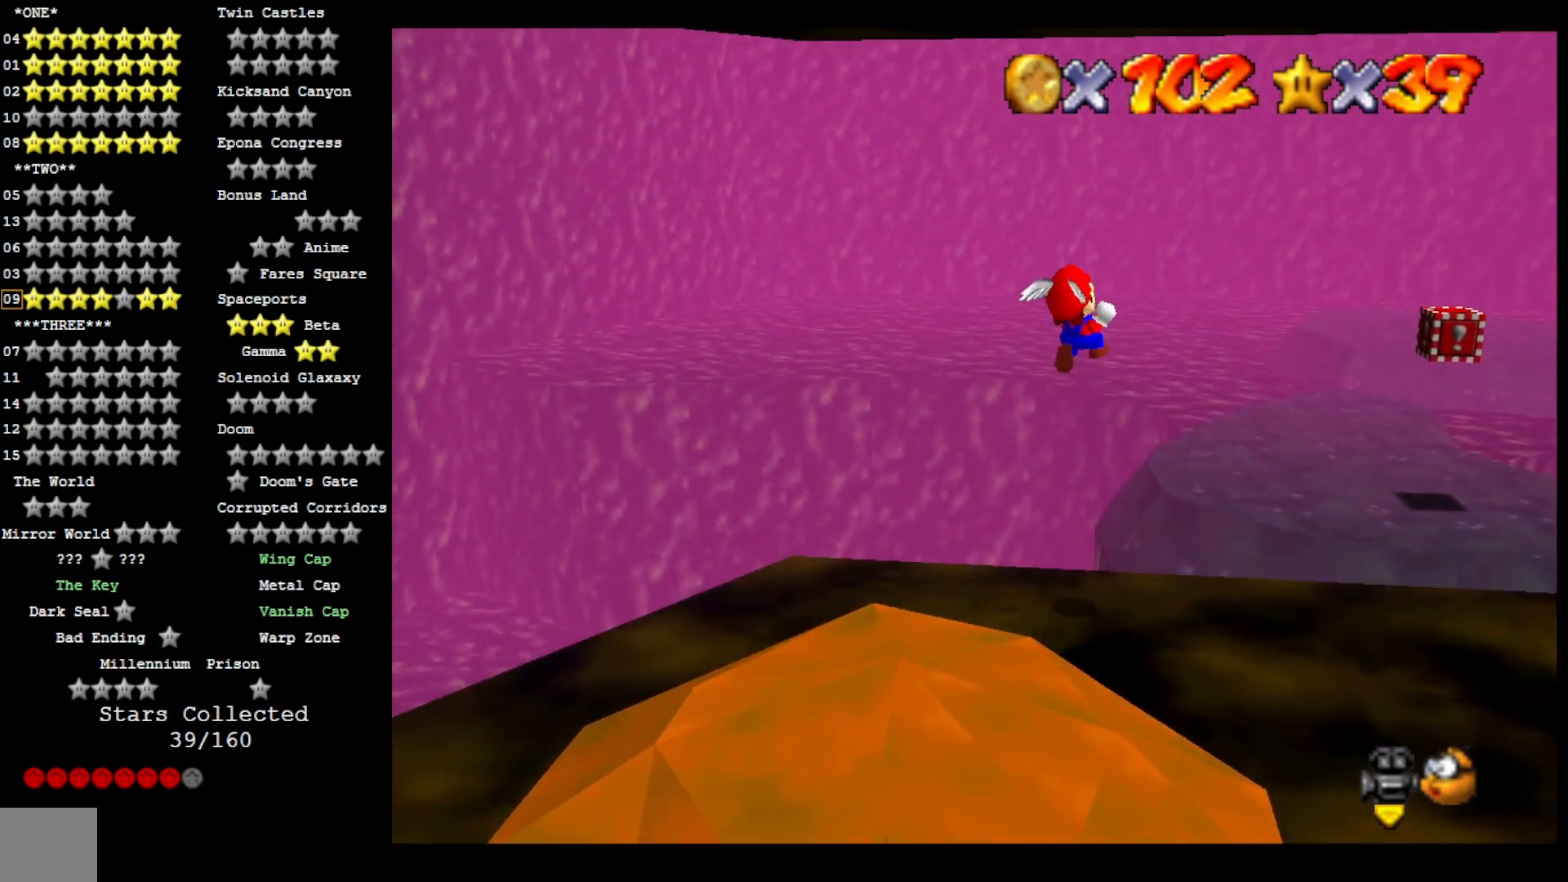
{"dt_ms": 500, "buttons": [], "left_stick": "right", "right_stick": "center", "events": [[133, "DPAD_DOWN", "up"], [133, "right_stick", "left"], [200, "left_stick", "right"], [333, "right_stick", "center"]]}